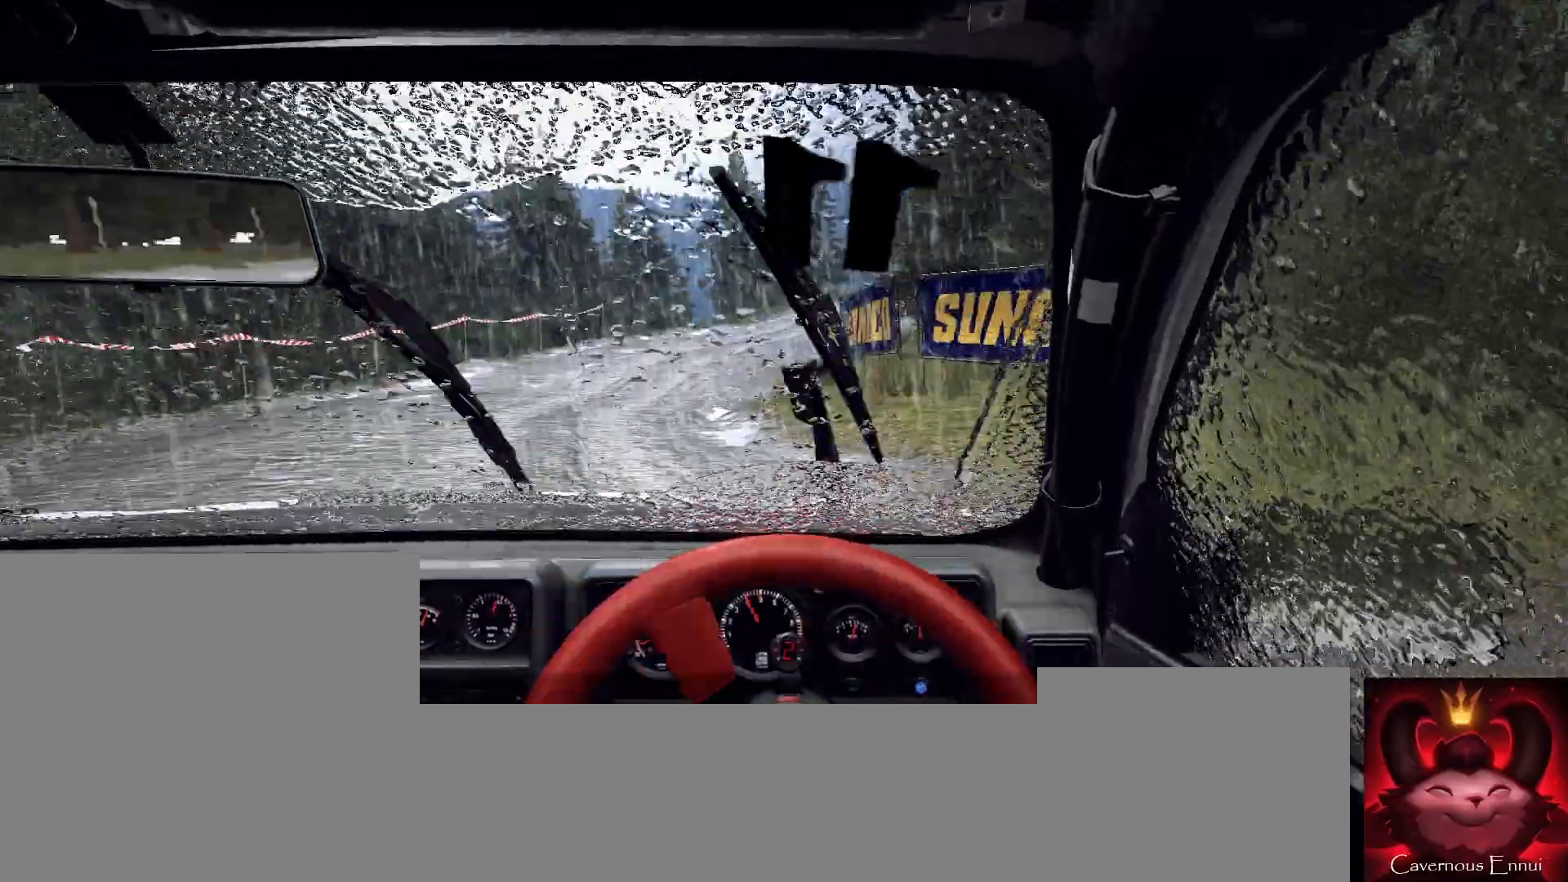
Gameplay with a controller (Xbox layout); each line is a JSON object with the inputs held at the frame after it. "events" lists button and stick changes between this image and that frame as [ms after this image, input, new state], when the widget could be followed in between.
{"buttons": [], "left_stick": "right", "right_stick": "up", "events": [[433, "left_stick", "right"]]}
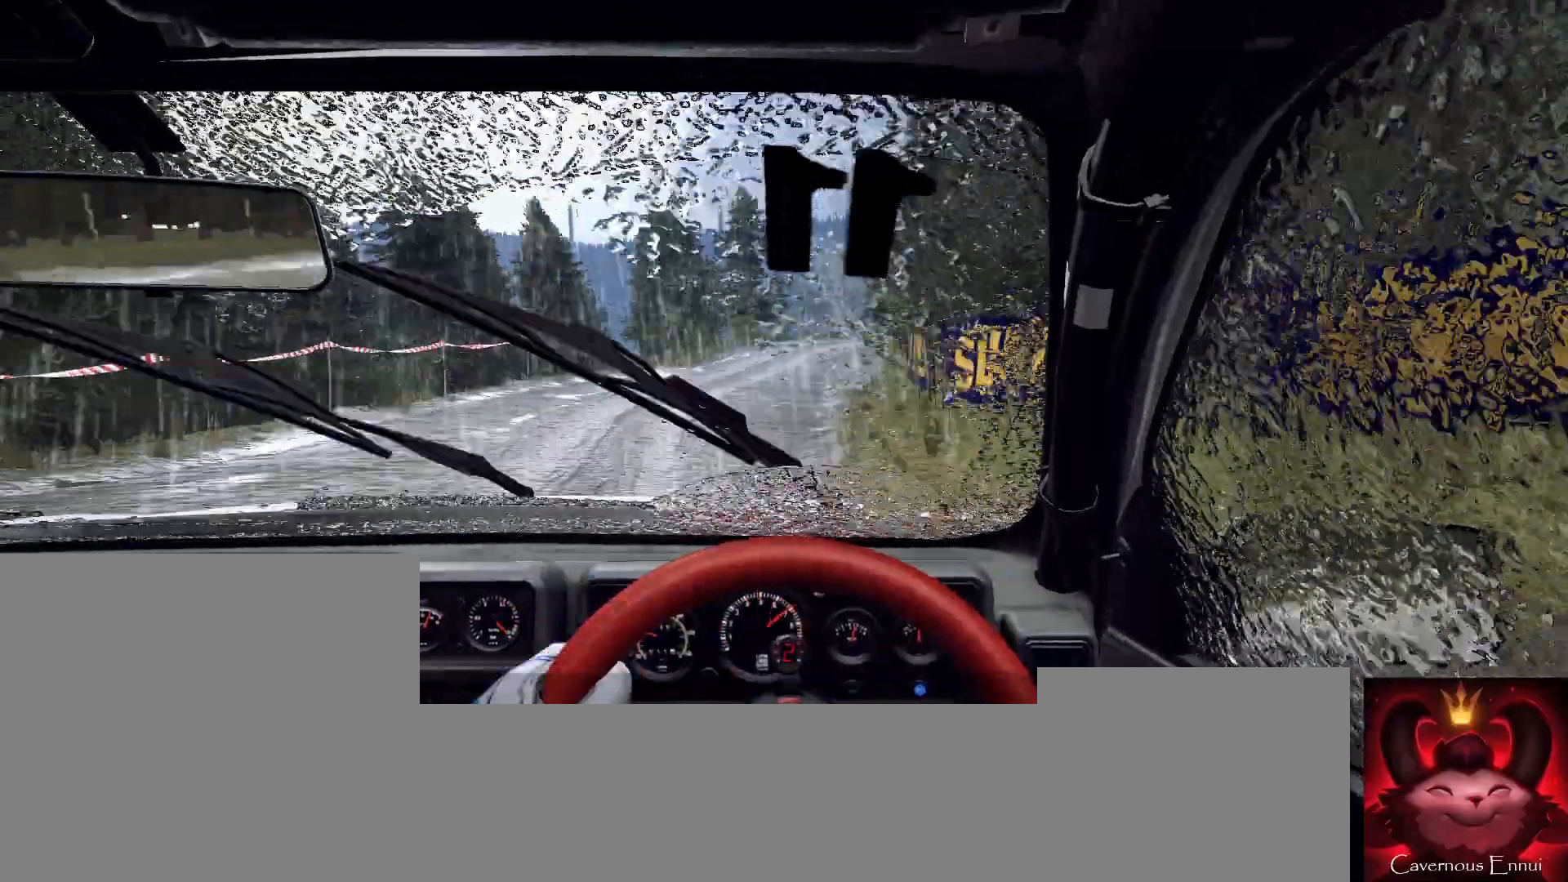
{"buttons": [], "left_stick": "center", "right_stick": "up", "events": [[400, "left_stick", "center"]]}
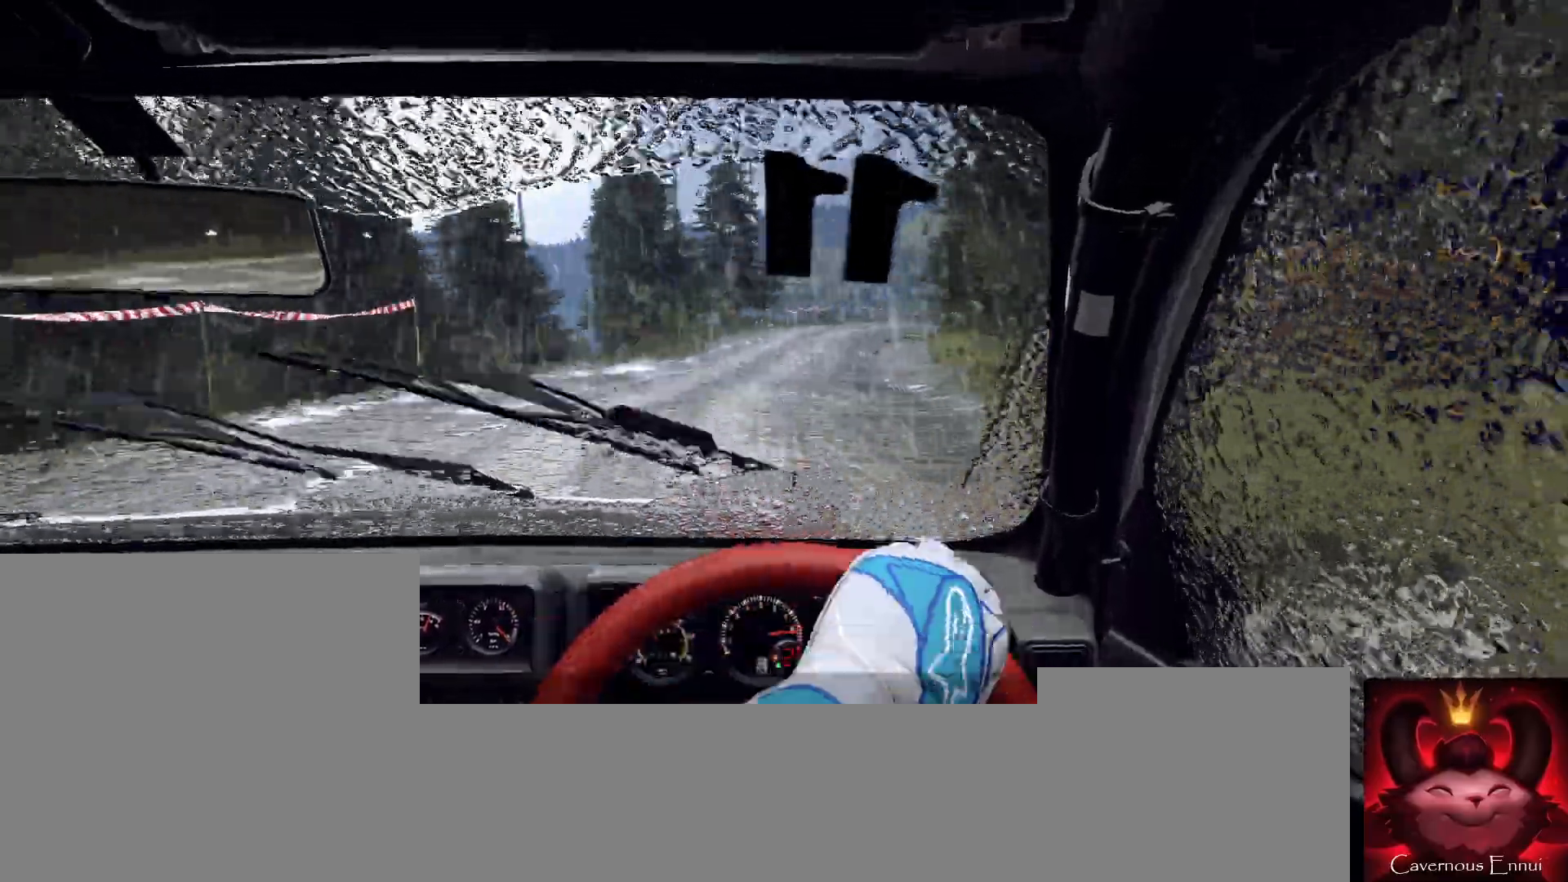
{"buttons": [], "left_stick": "center", "right_stick": "up", "events": [[33, "R1", "down"], [33, "left_stick", "right"], [100, "R1", "up"], [200, "left_stick", "center"], [367, "left_stick", "right"], [433, "left_stick", "center"]]}
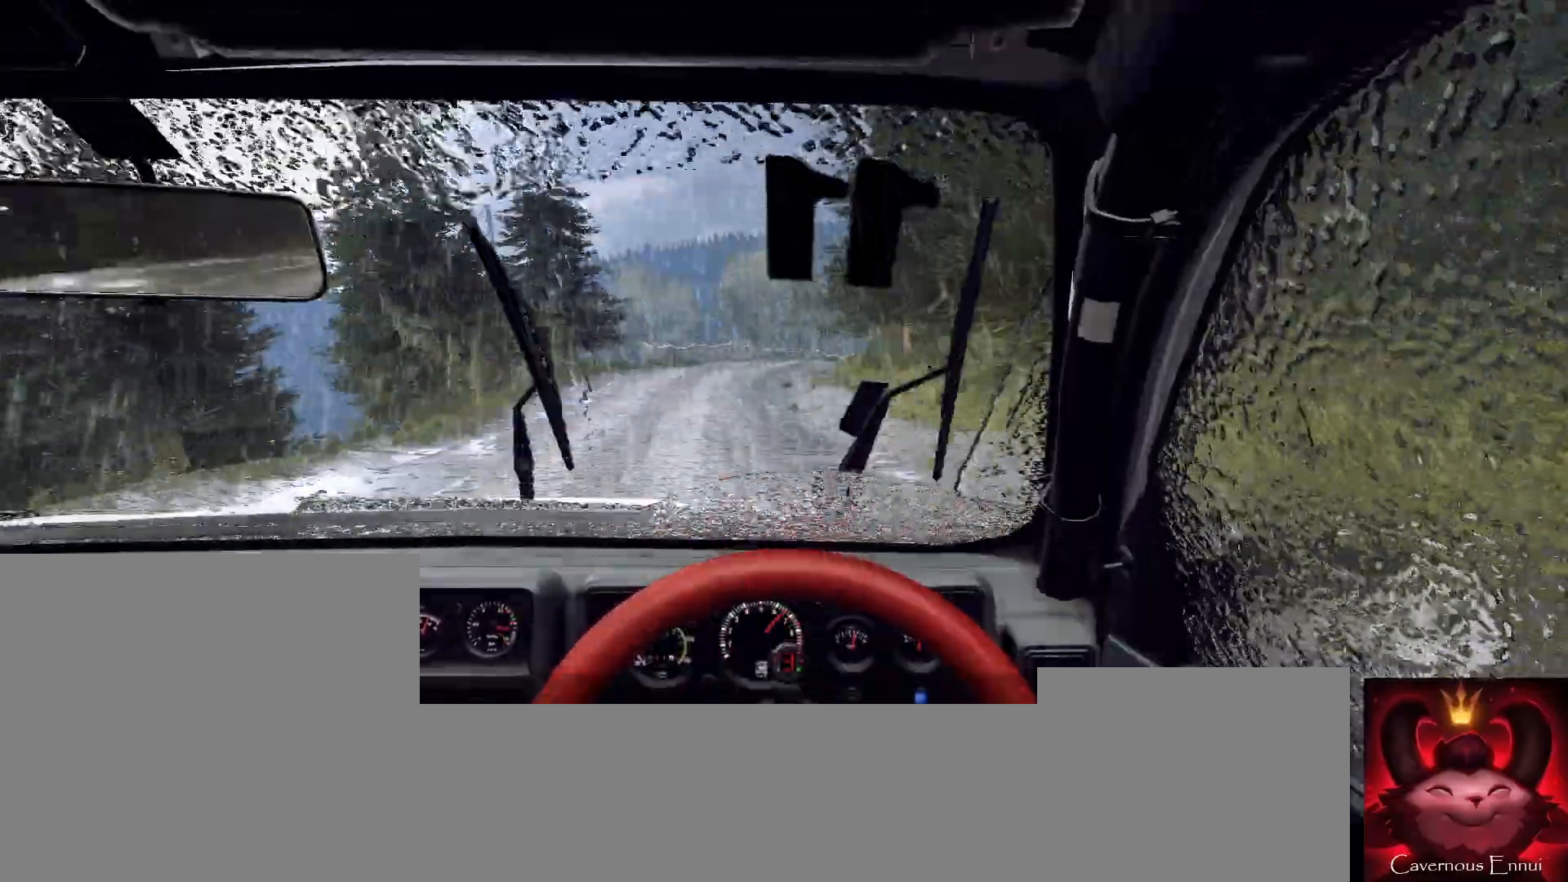
{"buttons": [], "left_stick": "center", "right_stick": "center", "events": [[200, "right_stick", "center"], [233, "L2", "down"], [233, "left_stick", "right"], [333, "L2", "up"], [500, "left_stick", "center"]]}
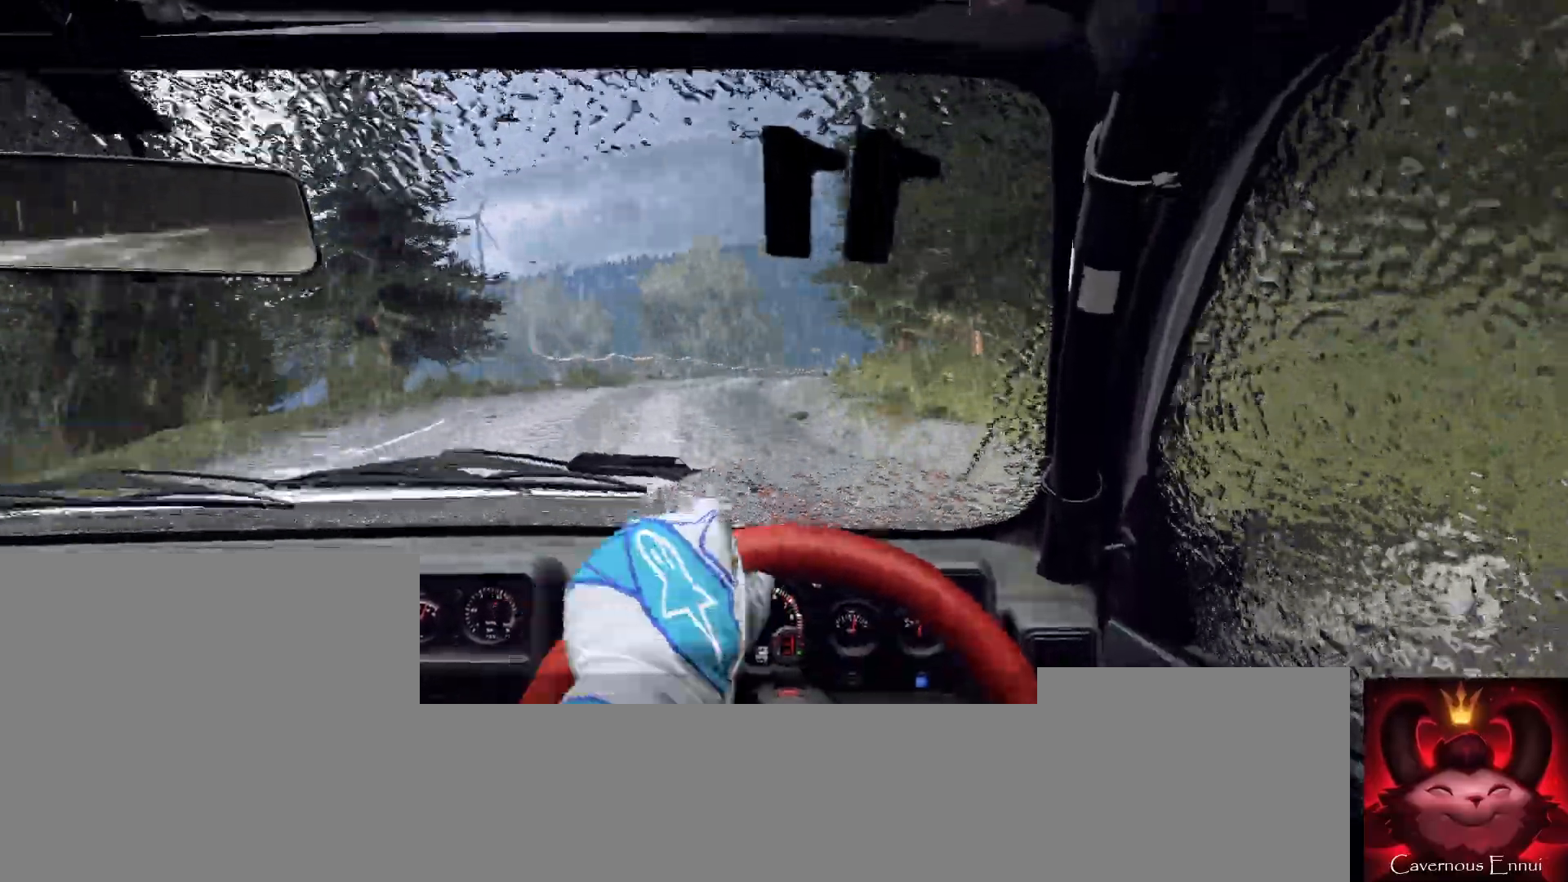
{"buttons": [], "left_stick": "center", "right_stick": "center", "events": [[33, "right_stick", "up"], [333, "L2", "down"], [333, "right_stick", "center"], [467, "L2", "up"]]}
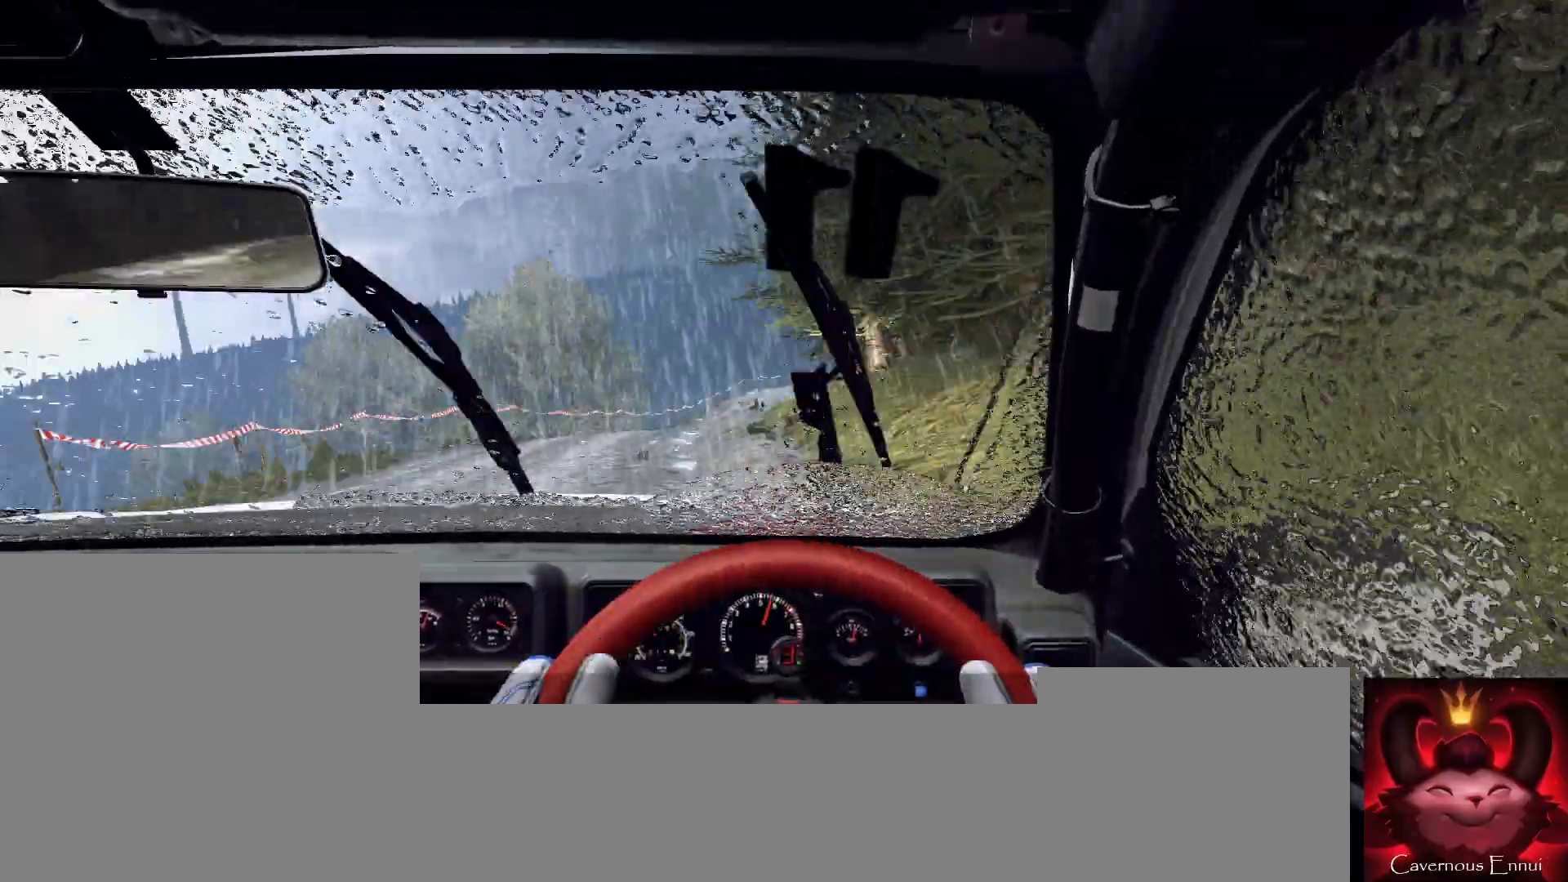
{"buttons": [], "left_stick": "right", "right_stick": "center", "events": [[67, "left_stick", "down-left"], [200, "left_stick", "center"], [200, "right_stick", "up"], [333, "right_stick", "center"], [400, "left_stick", "right"]]}
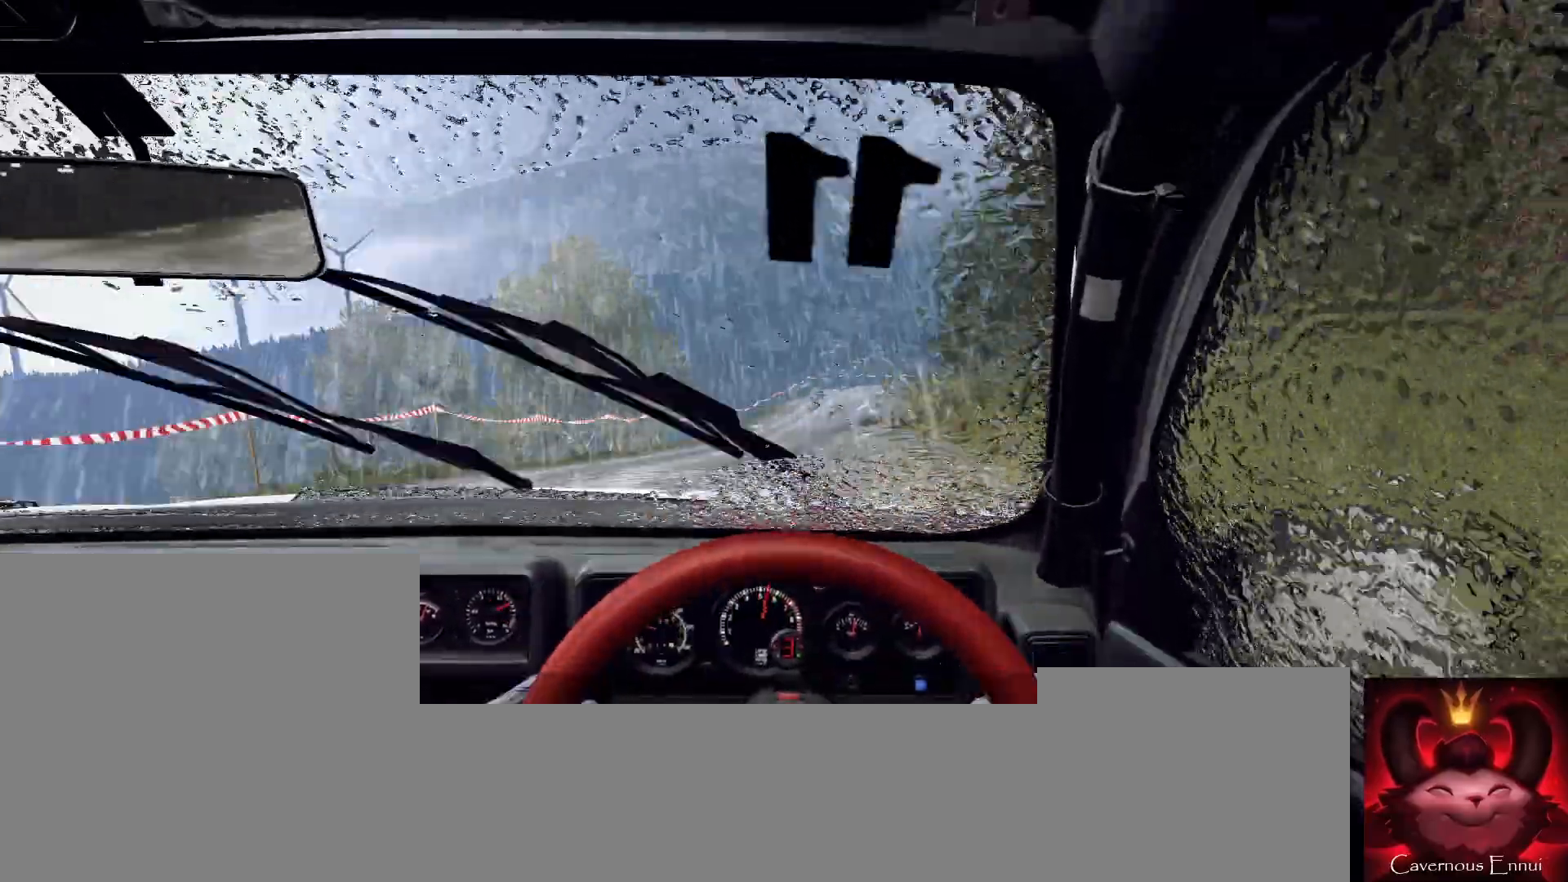
{"buttons": [], "left_stick": "center", "right_stick": "center", "events": [[267, "right_stick", "up"], [333, "left_stick", "center"], [400, "right_stick", "center"]]}
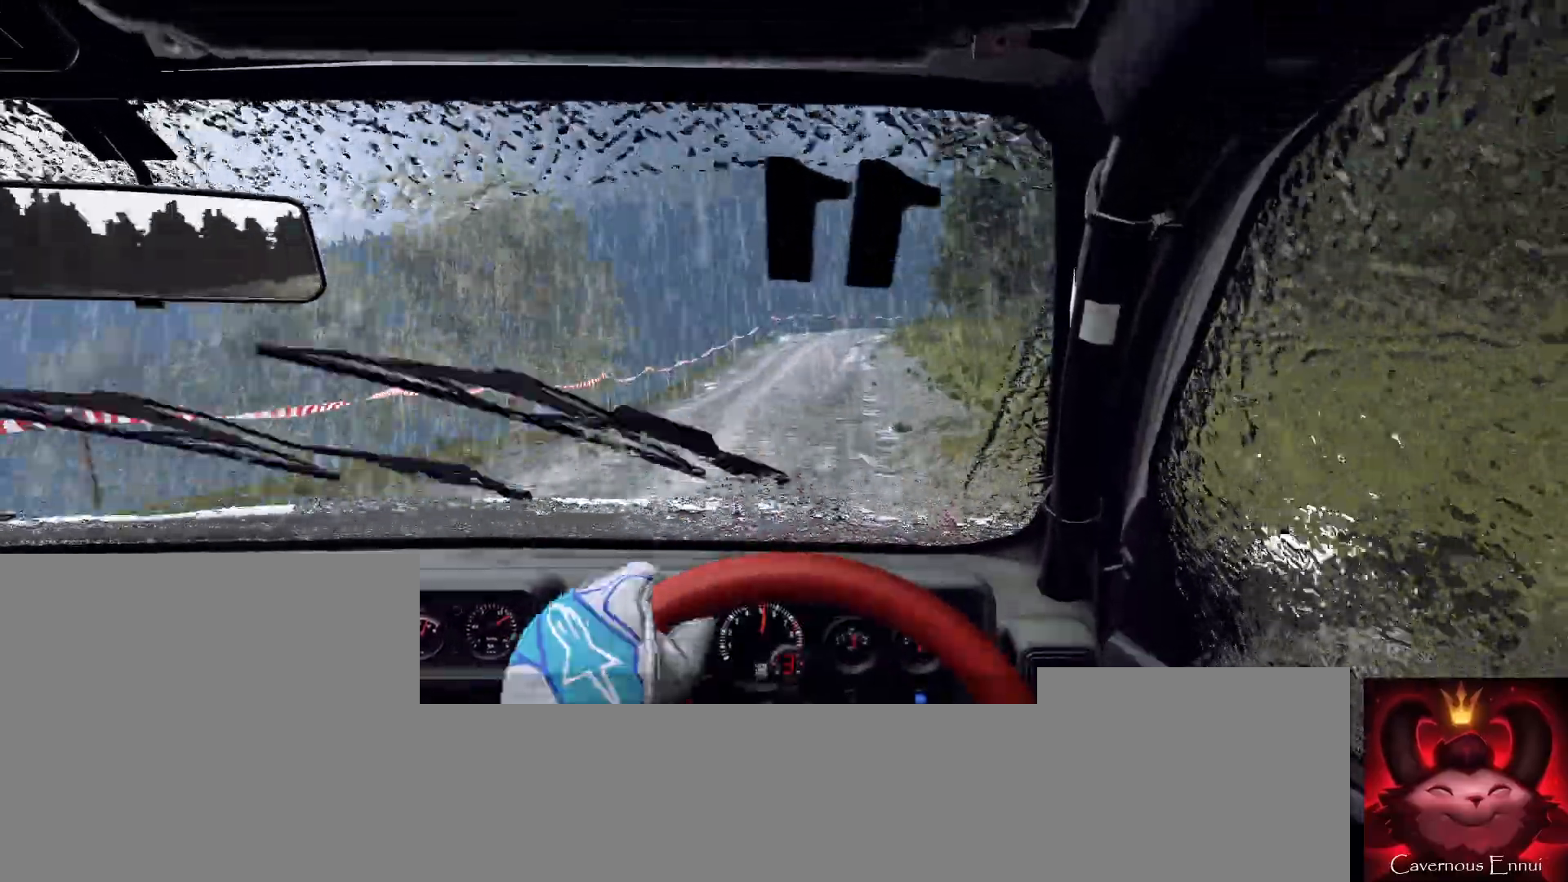
{"buttons": [], "left_stick": "right", "right_stick": "up", "events": [[33, "left_stick", "down-left"], [33, "right_stick", "up"], [233, "left_stick", "center"], [433, "left_stick", "right"]]}
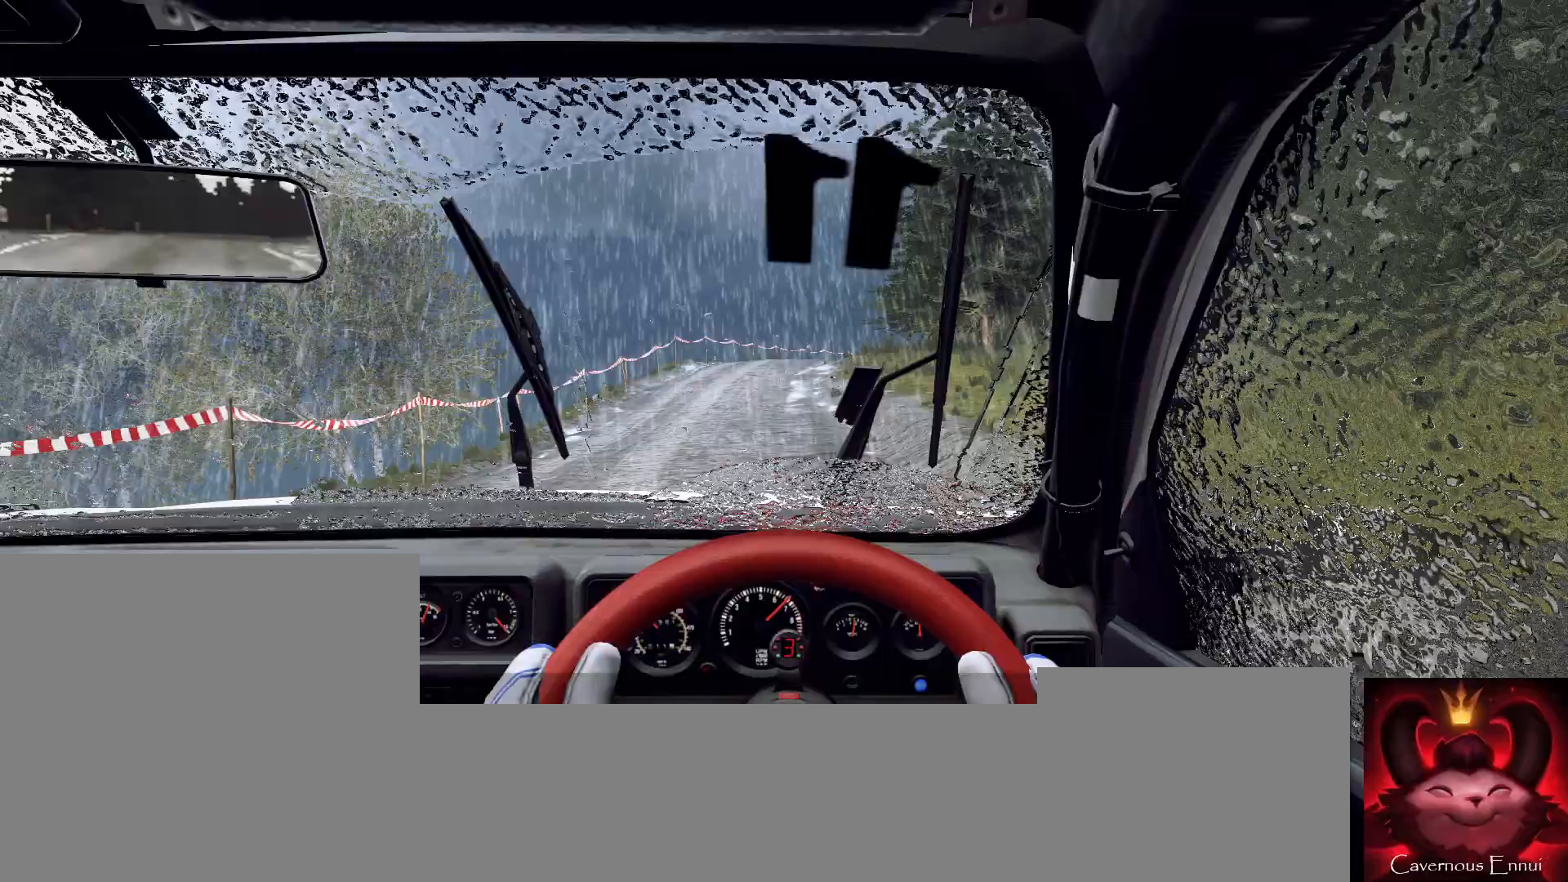
{"buttons": ["L2"], "left_stick": "right", "right_stick": "center", "events": [[200, "left_stick", "center"], [300, "L2", "down"], [300, "left_stick", "right"], [500, "right_stick", "center"]]}
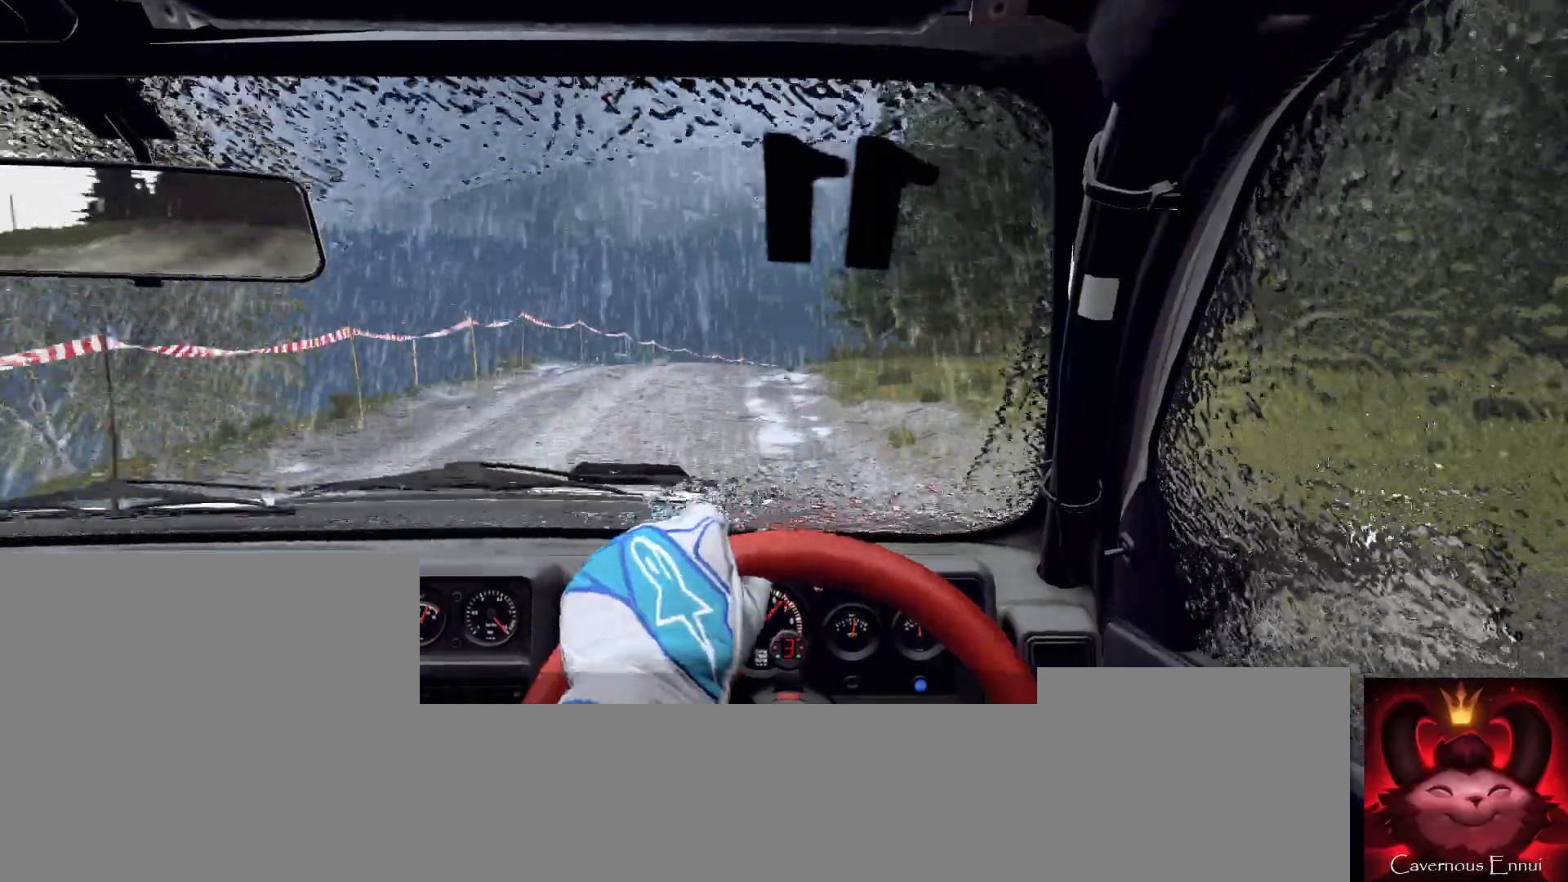
{"buttons": [], "left_stick": "right", "right_stick": "center", "events": [[67, "left_stick", "center"], [100, "L2", "up"], [233, "right_stick", "up"], [400, "right_stick", "center"], [500, "left_stick", "right"]]}
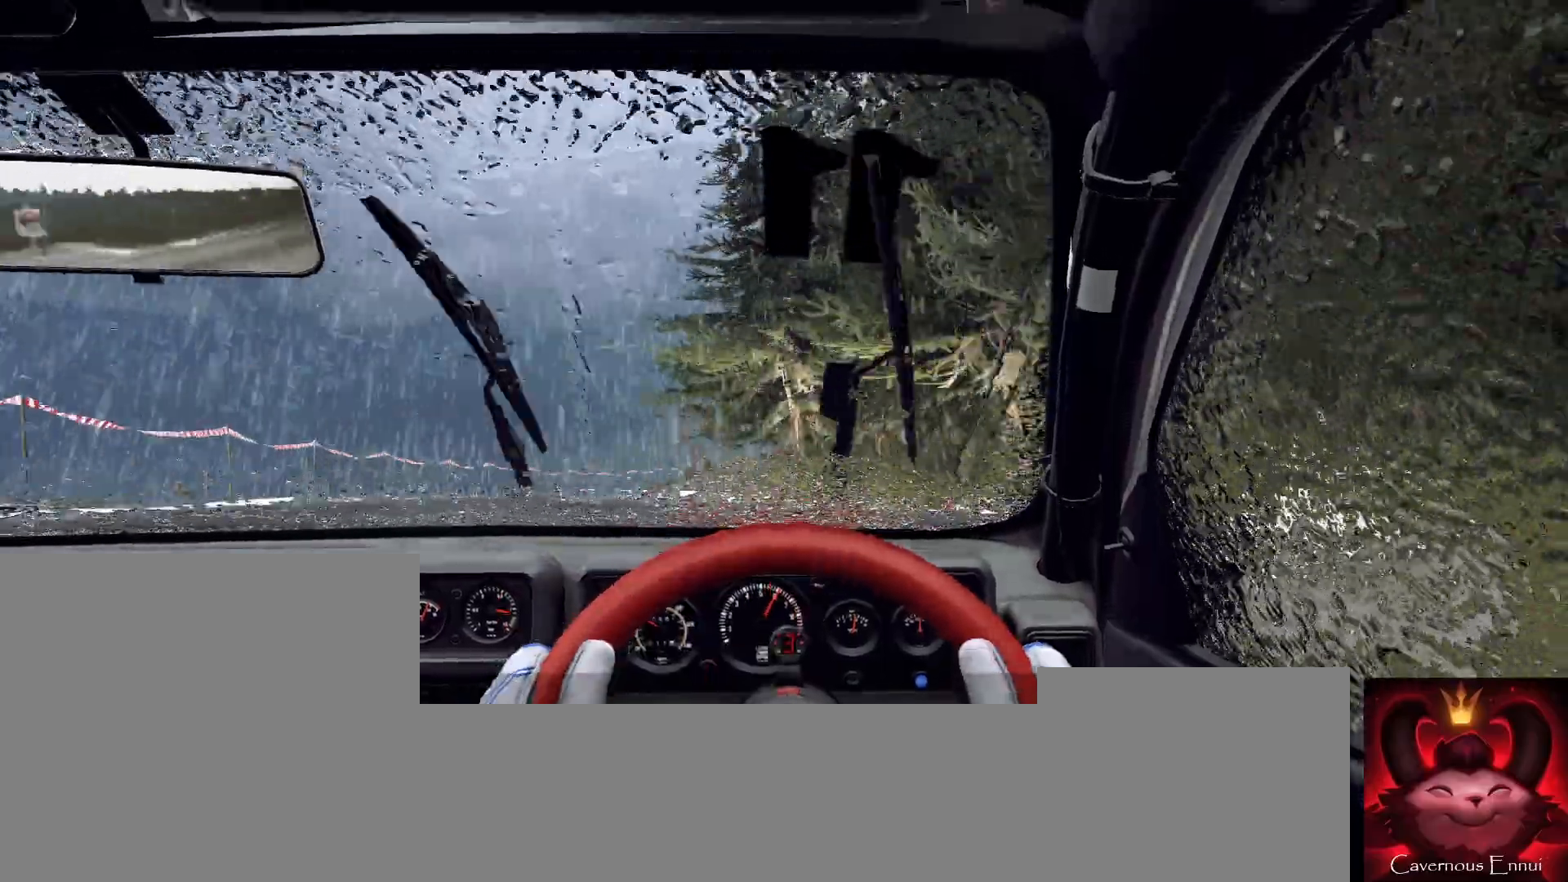
{"buttons": [], "left_stick": "center", "right_stick": "center", "events": [[133, "left_stick", "center"], [267, "right_stick", "up"], [333, "left_stick", "right"], [400, "right_stick", "center"], [433, "left_stick", "center"]]}
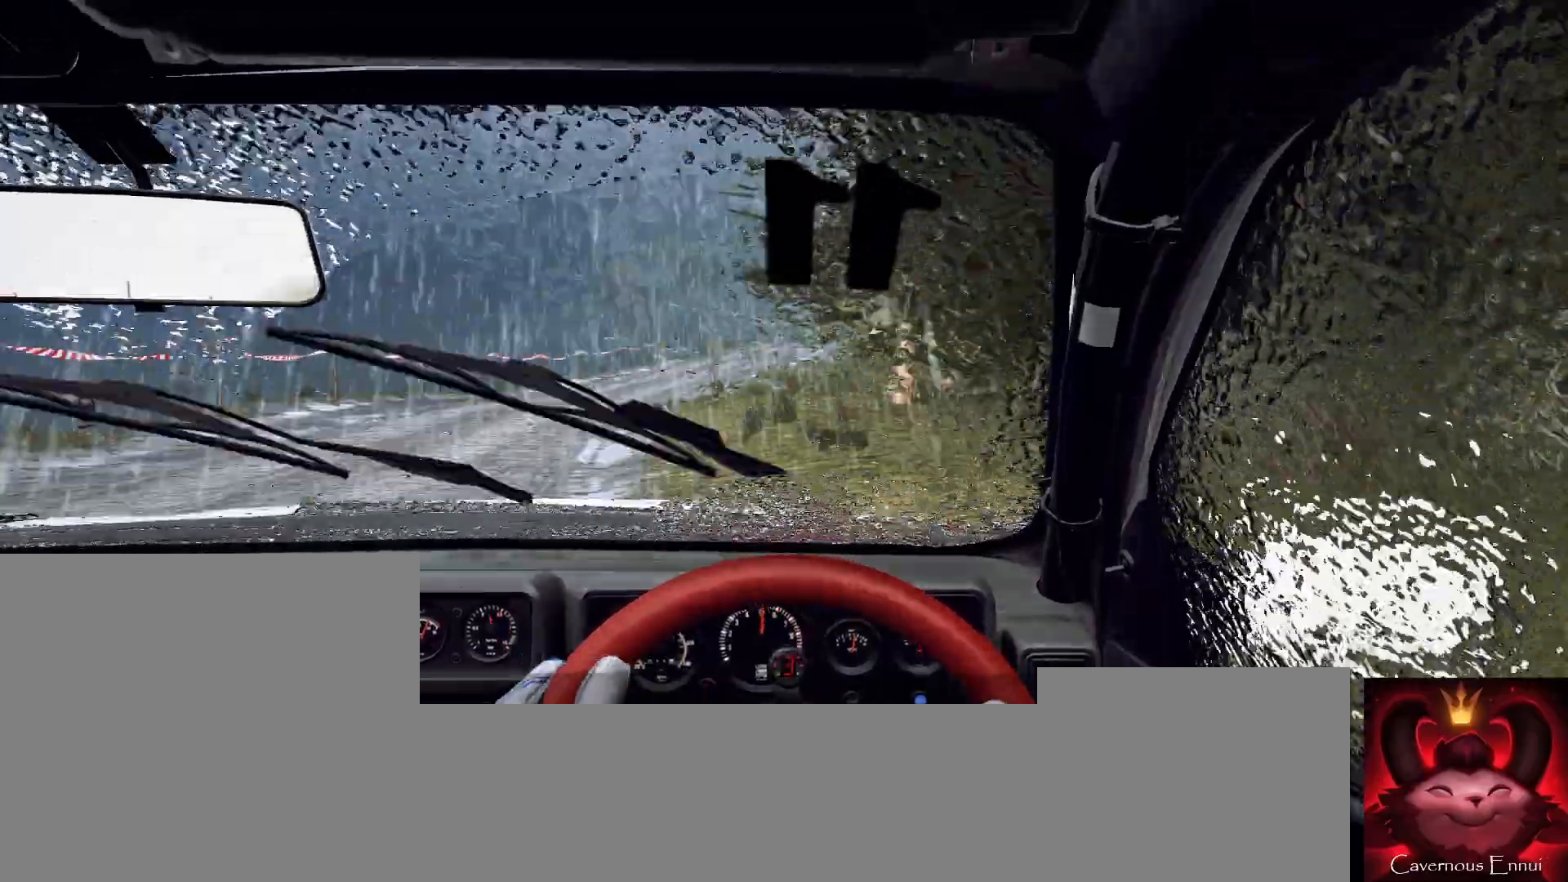
{"buttons": [], "left_stick": "center", "right_stick": "up", "events": [[133, "left_stick", "right"], [267, "right_stick", "up"], [333, "left_stick", "center"]]}
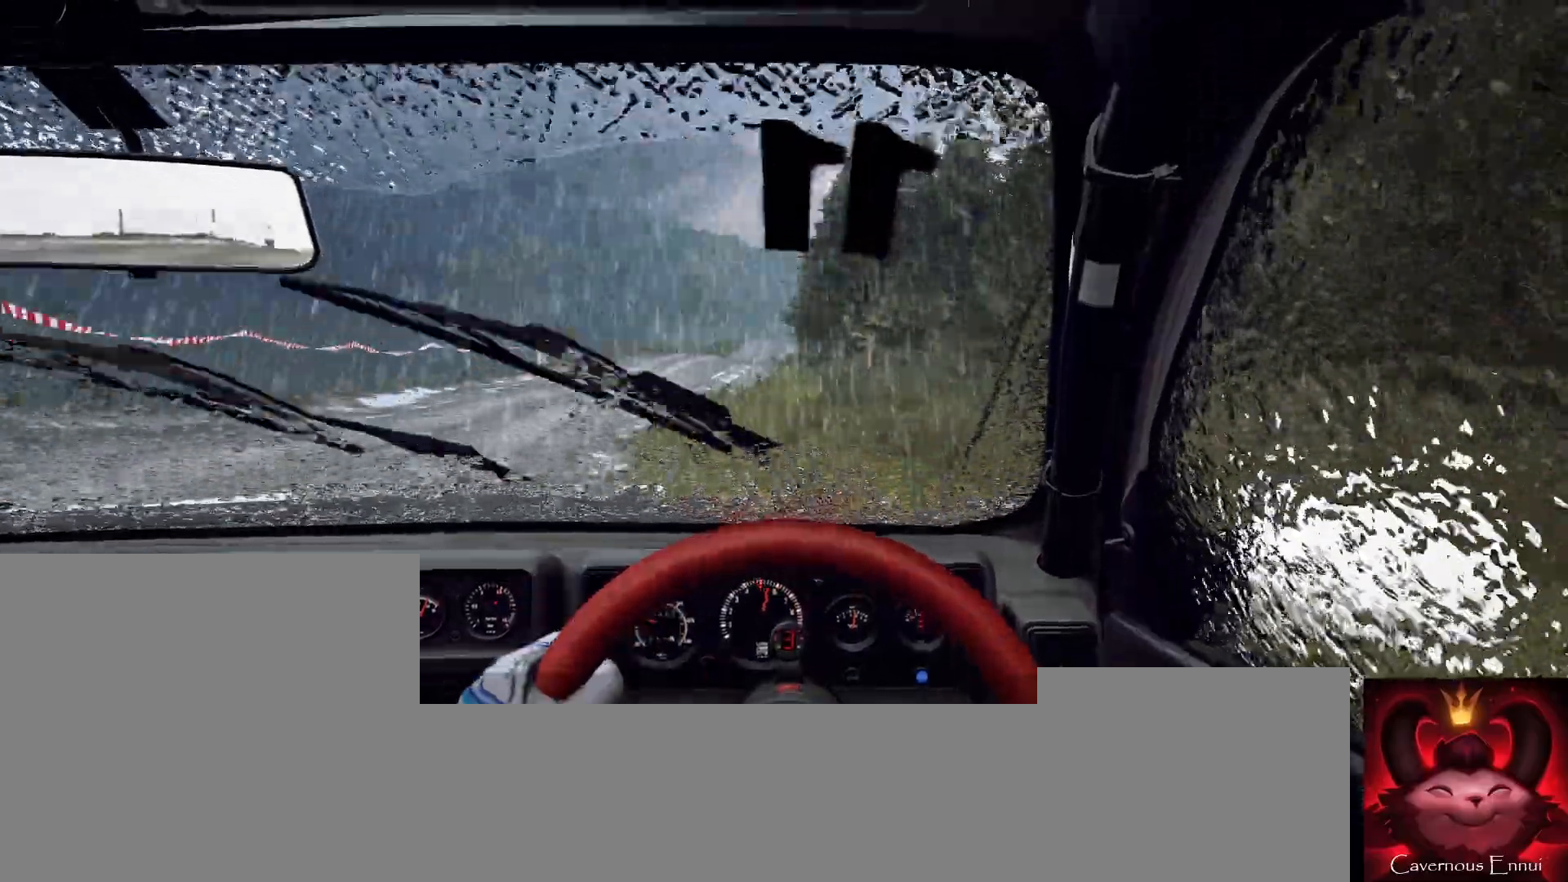
{"buttons": [], "left_stick": "right", "right_stick": "center", "events": [[133, "right_stick", "center"], [167, "left_stick", "right"], [367, "left_stick", "left"], [433, "left_stick", "center"], [500, "left_stick", "right"]]}
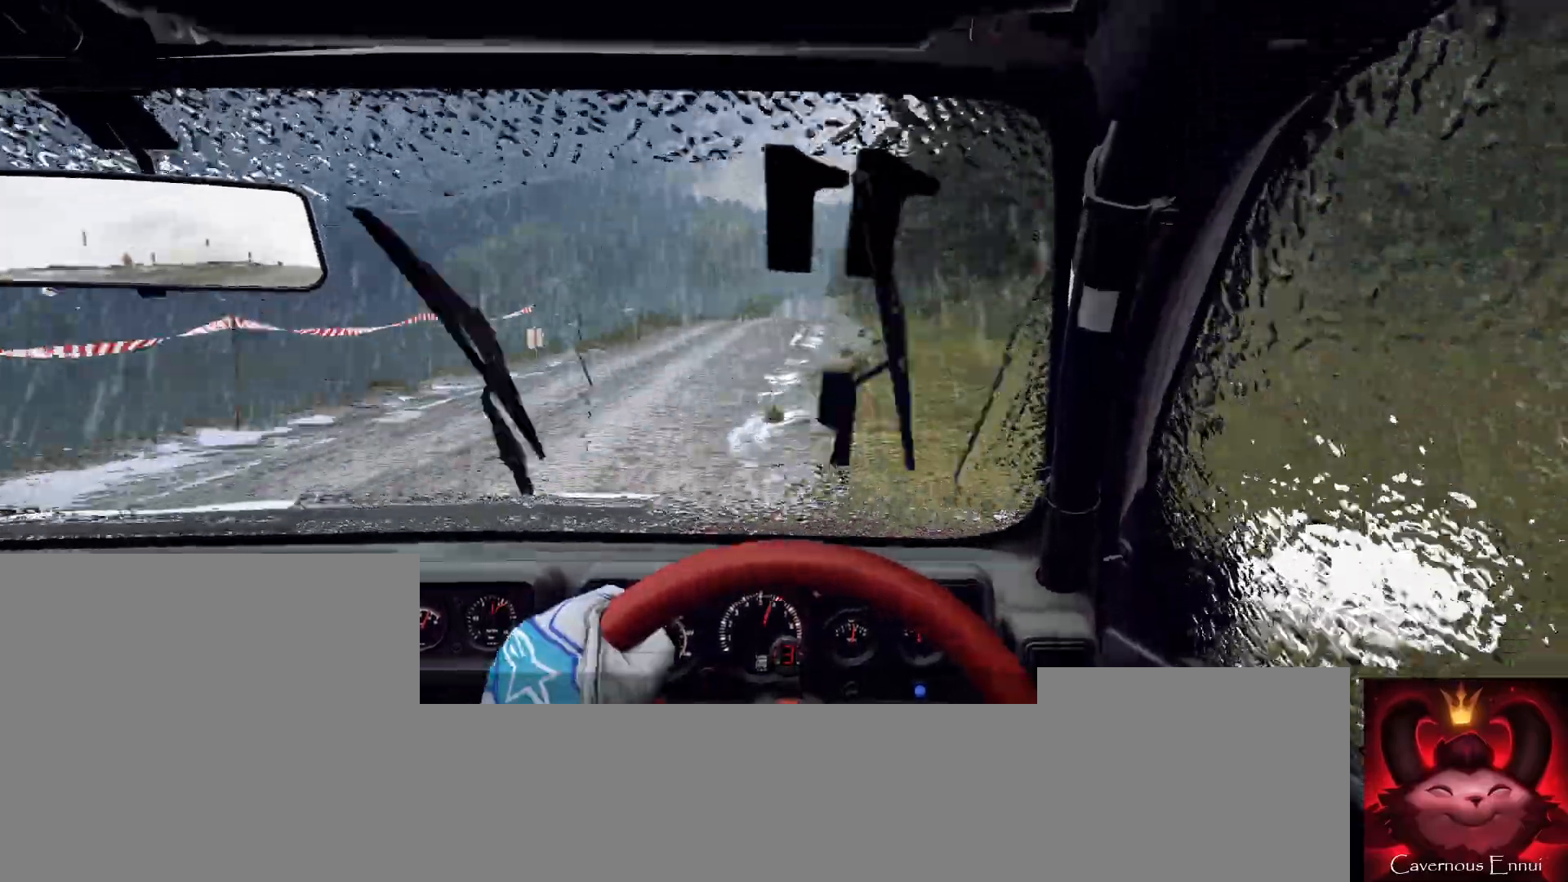
{"buttons": [], "left_stick": "right", "right_stick": "up", "events": [[167, "right_stick", "up"], [233, "left_stick", "center"], [500, "left_stick", "right"]]}
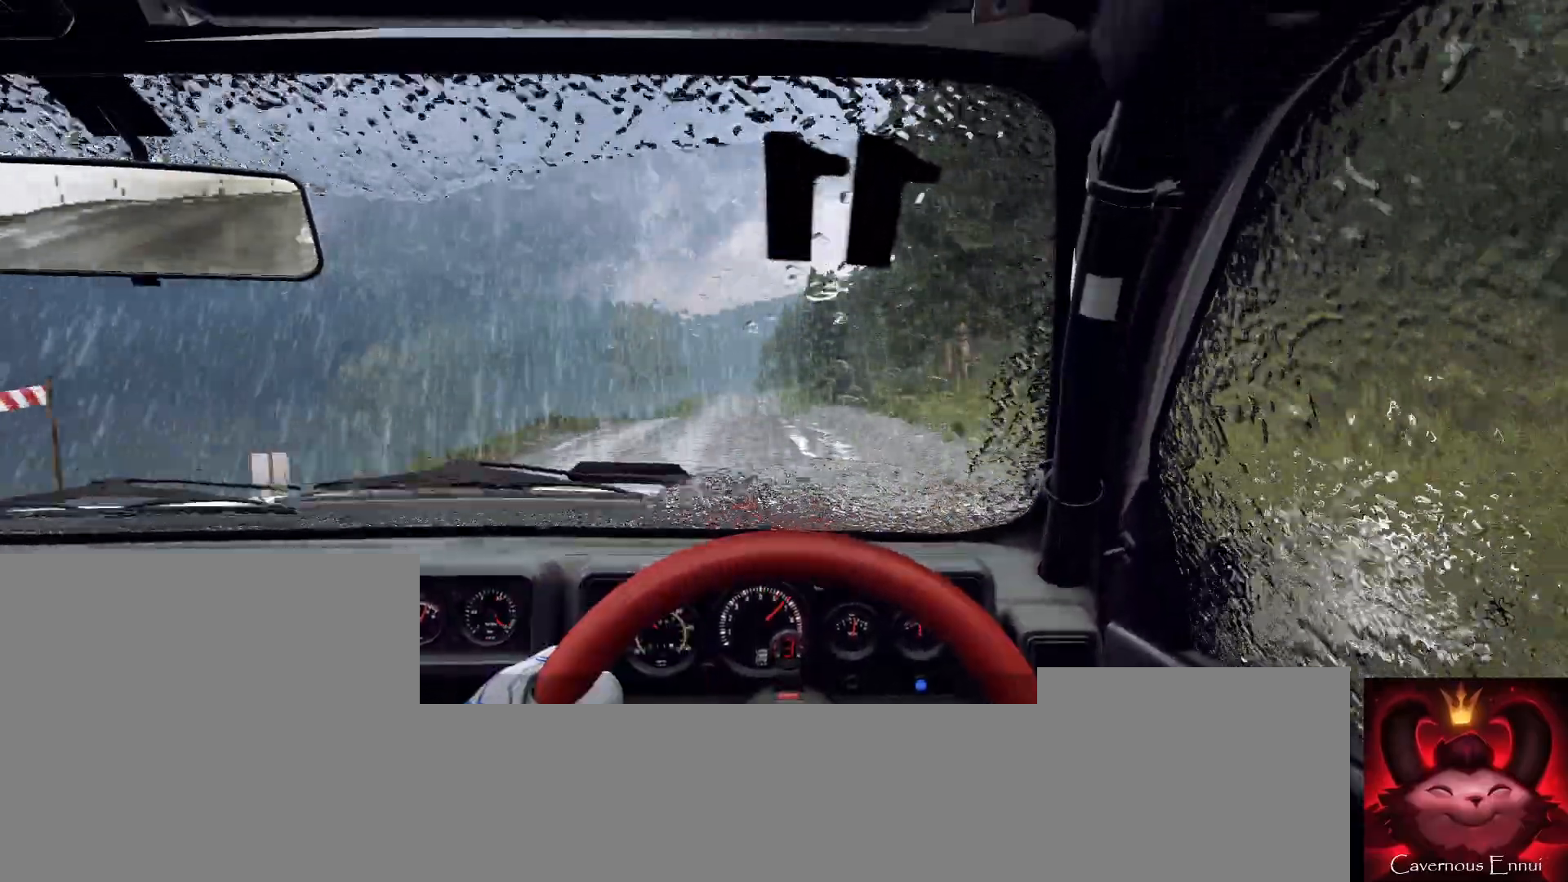
{"buttons": [], "left_stick": "center", "right_stick": "up", "events": [[200, "left_stick", "center"]]}
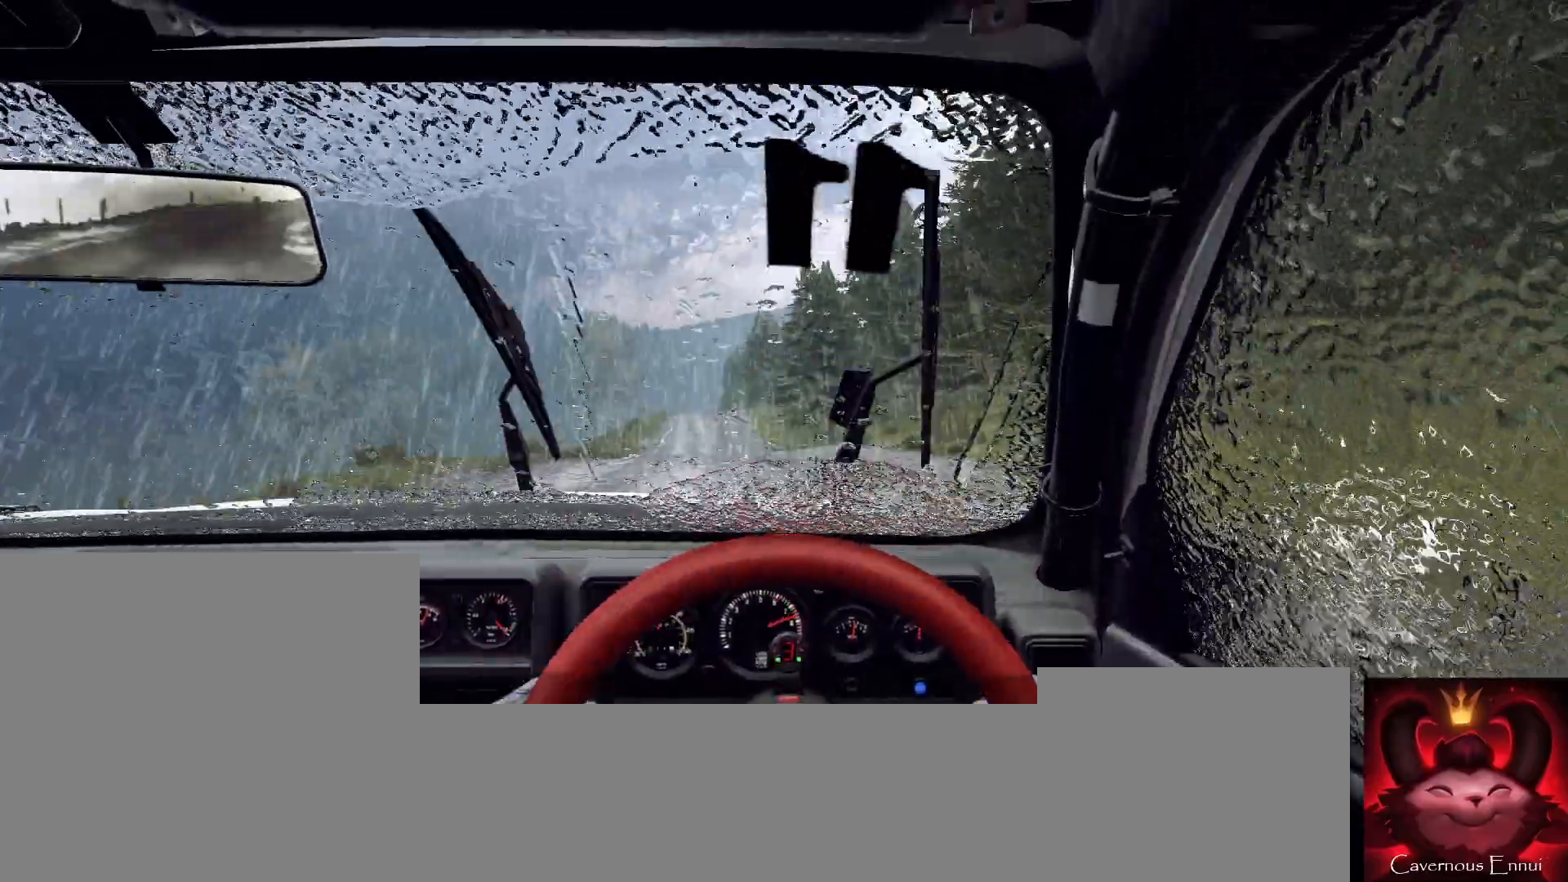
{"buttons": [], "left_stick": "center", "right_stick": "up", "events": [[267, "R1", "down"], [267, "left_stick", "down-left"], [333, "R1", "up"], [400, "left_stick", "center"]]}
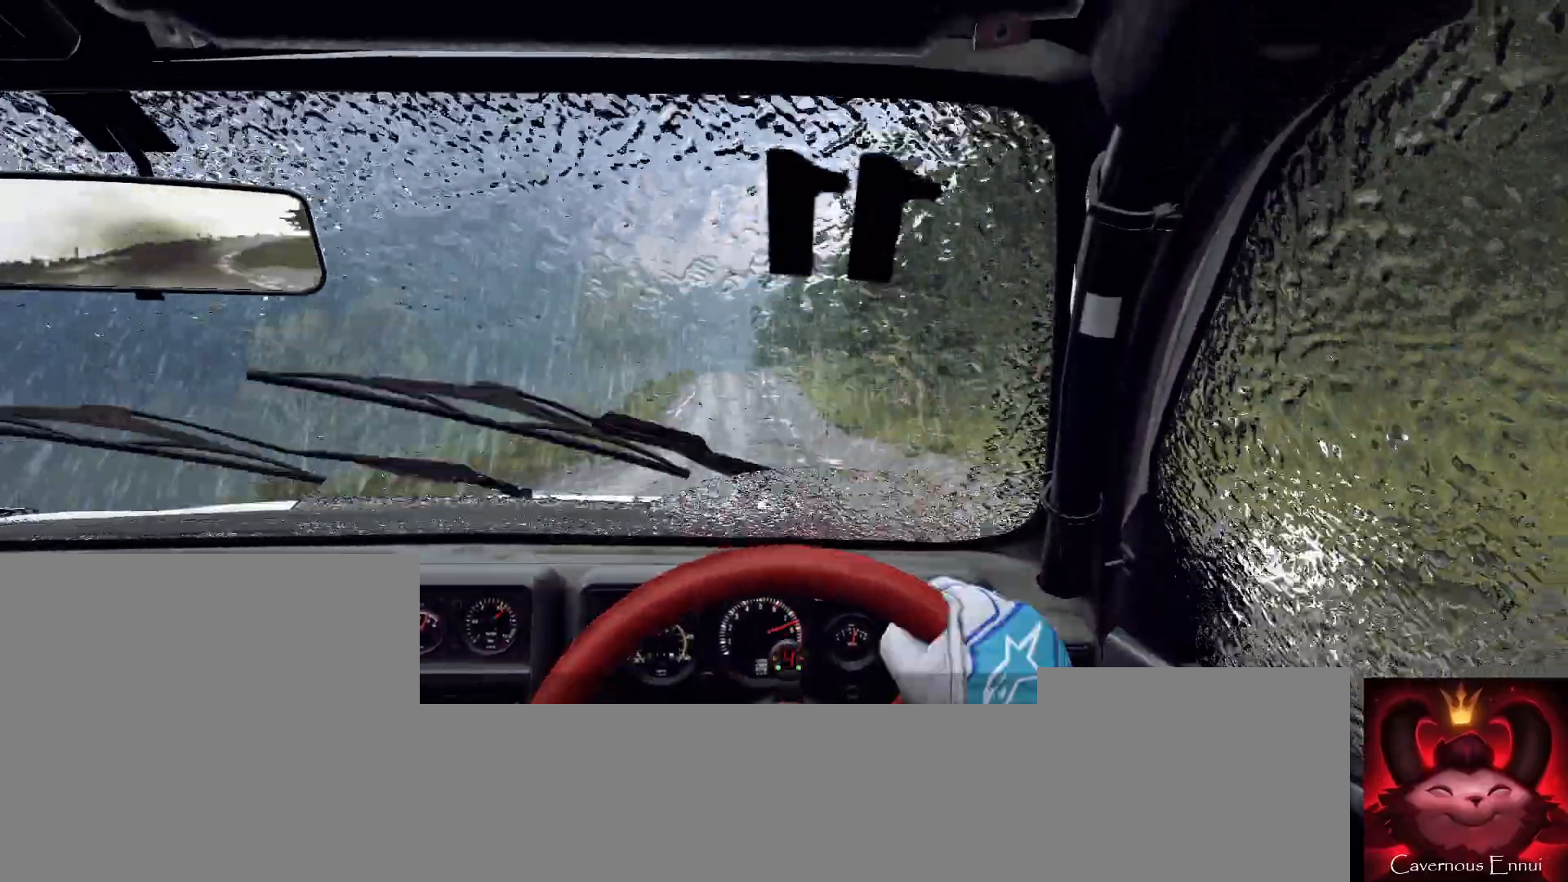
{"buttons": [], "left_stick": "center", "right_stick": "up", "events": [[100, "left_stick", "down-left"], [267, "left_stick", "center"]]}
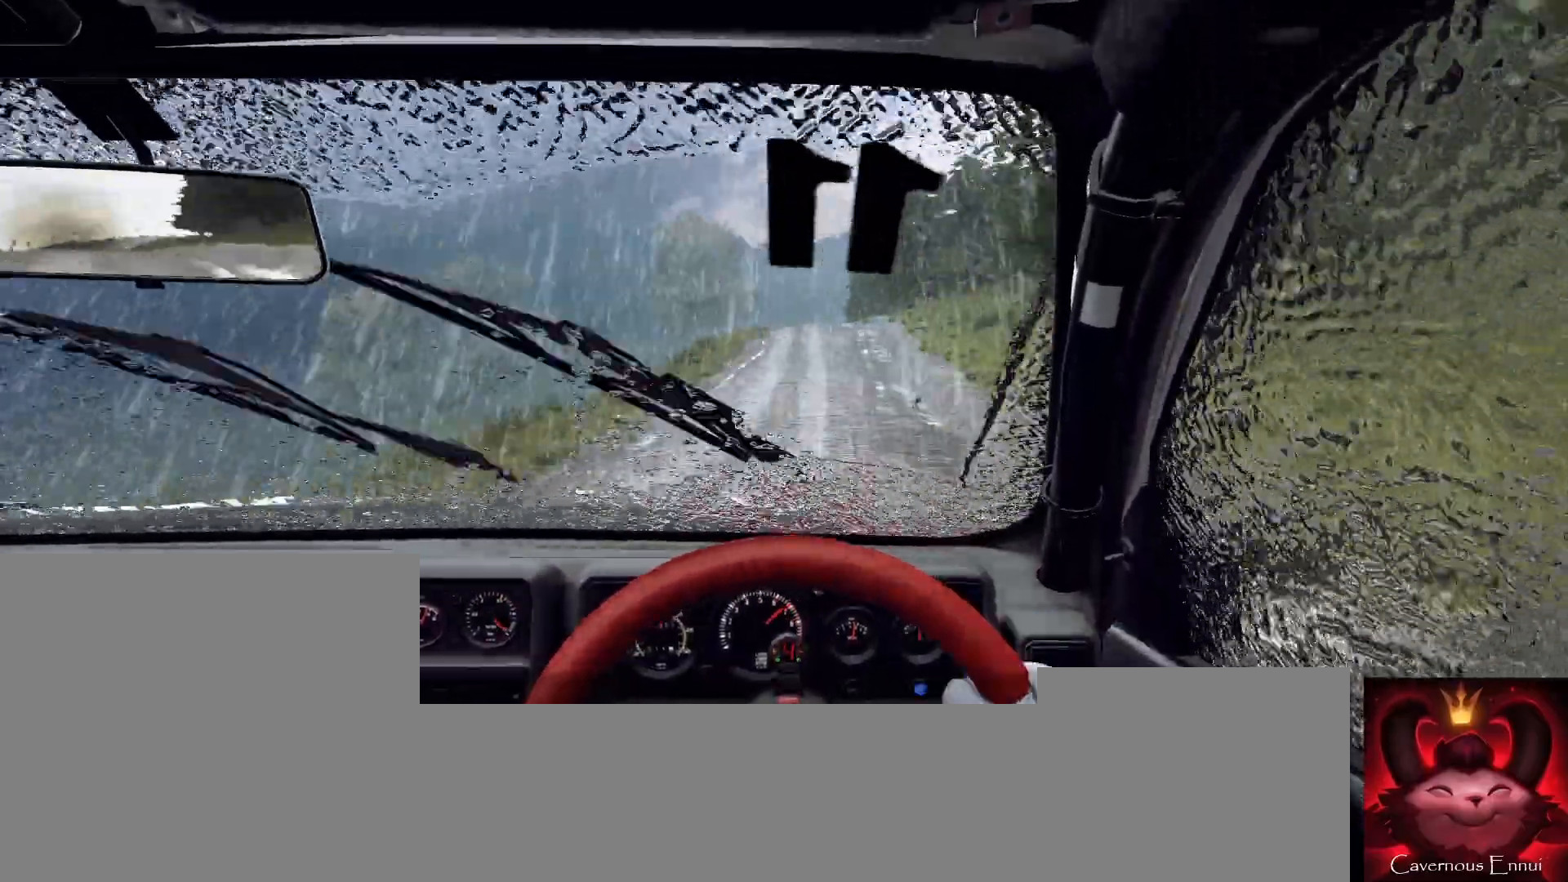
{"buttons": [], "left_stick": "center", "right_stick": "center", "events": [[200, "left_stick", "right"], [400, "left_stick", "center"], [500, "right_stick", "center"]]}
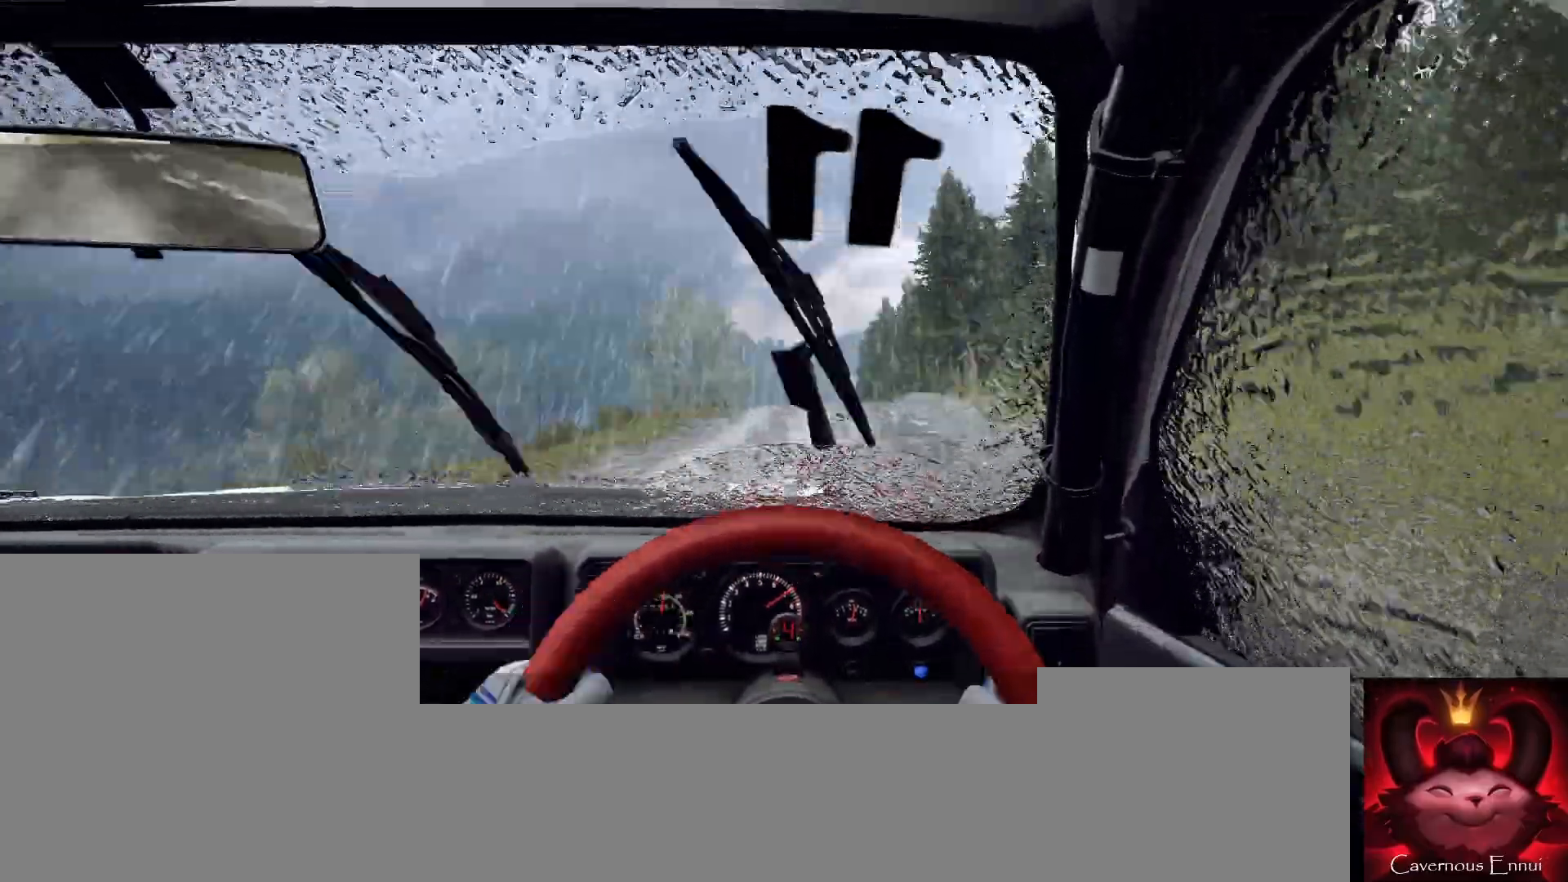
{"buttons": [], "left_stick": "center", "right_stick": "up", "events": [[67, "L2", "down"], [67, "left_stick", "left"], [133, "L2", "up"], [133, "left_stick", "center"], [300, "left_stick", "left"], [500, "left_stick", "center"], [500, "right_stick", "up"]]}
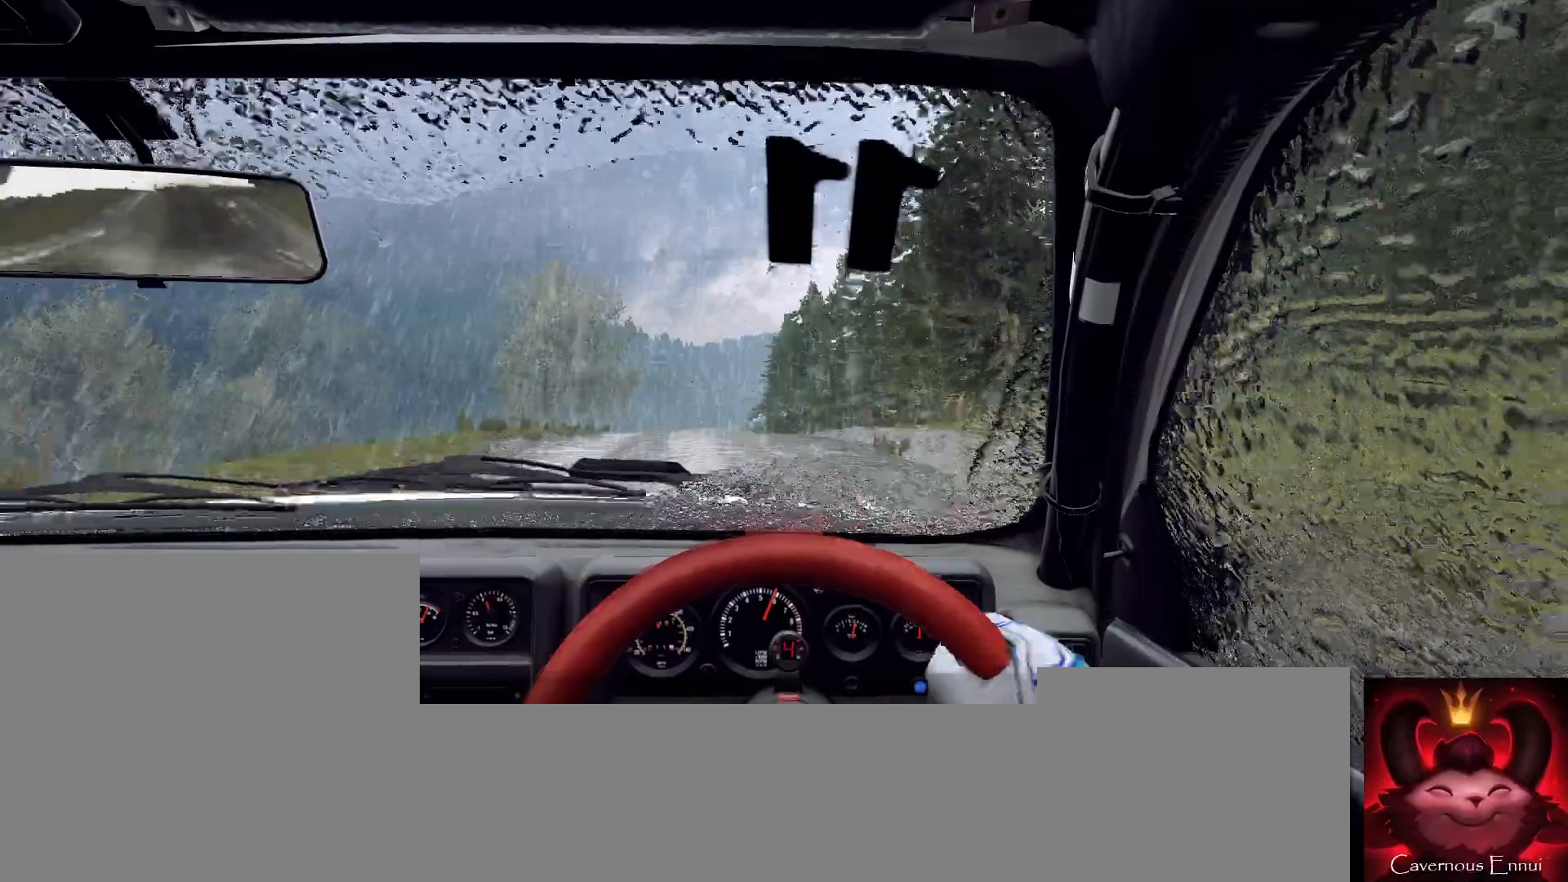
{"buttons": [], "left_stick": "down-left", "right_stick": "center", "events": [[367, "left_stick", "down-left"], [367, "right_stick", "center"]]}
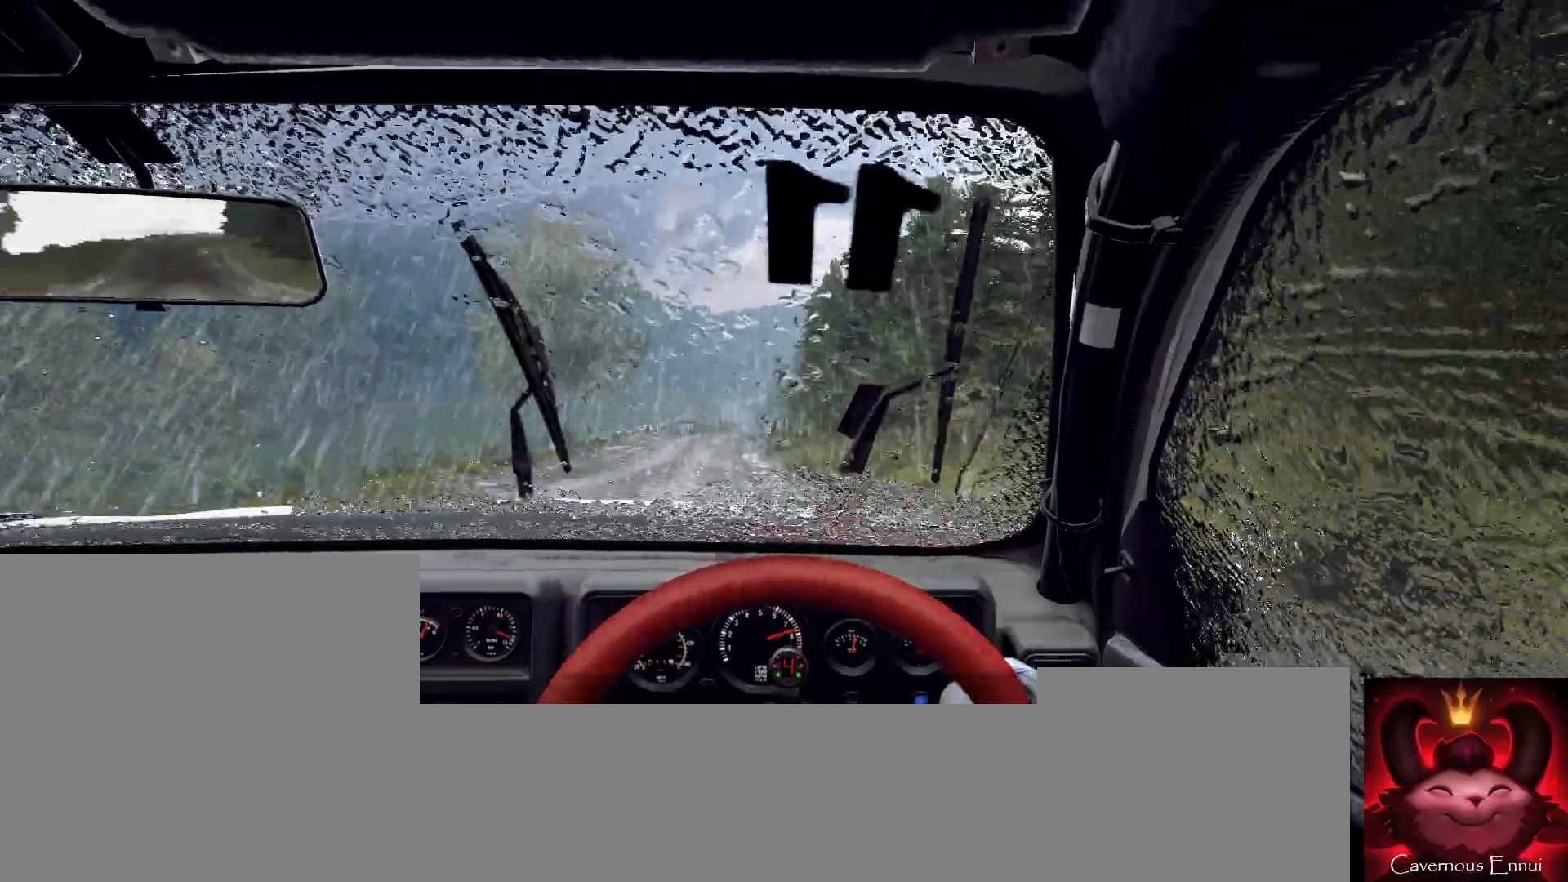
{"buttons": [], "left_stick": "center", "right_stick": "up", "events": [[67, "left_stick", "center"], [200, "left_stick", "down-left"], [367, "left_stick", "center"], [433, "right_stick", "up"]]}
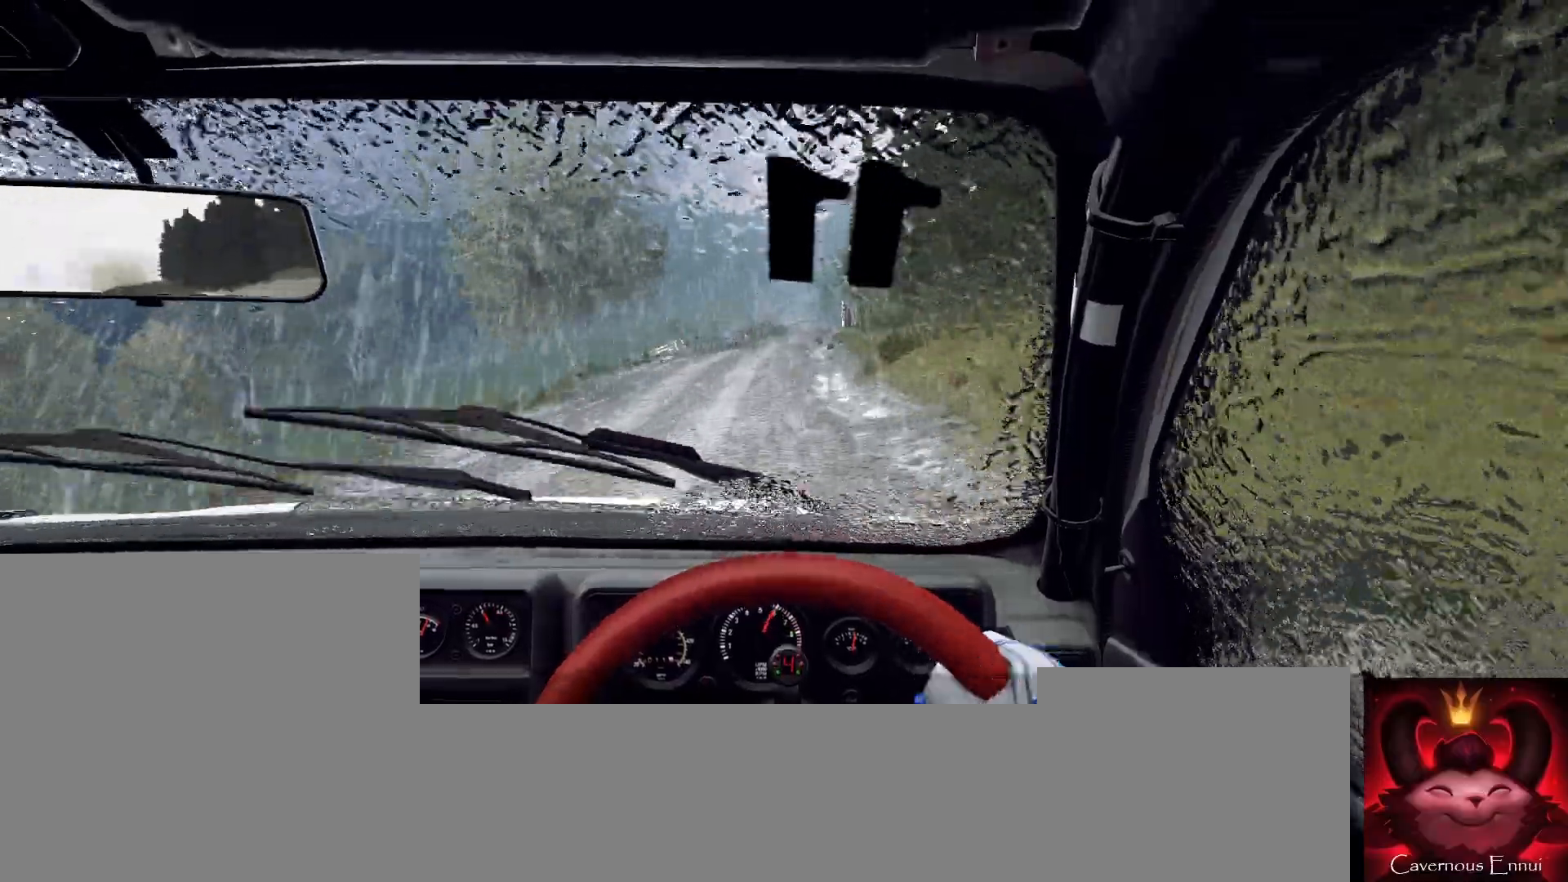
{"buttons": [], "left_stick": "center", "right_stick": "center", "events": [[100, "left_stick", "right"], [333, "left_stick", "left"], [333, "right_stick", "center"], [400, "left_stick", "center"], [467, "R1", "down"], [500, "R1", "up"]]}
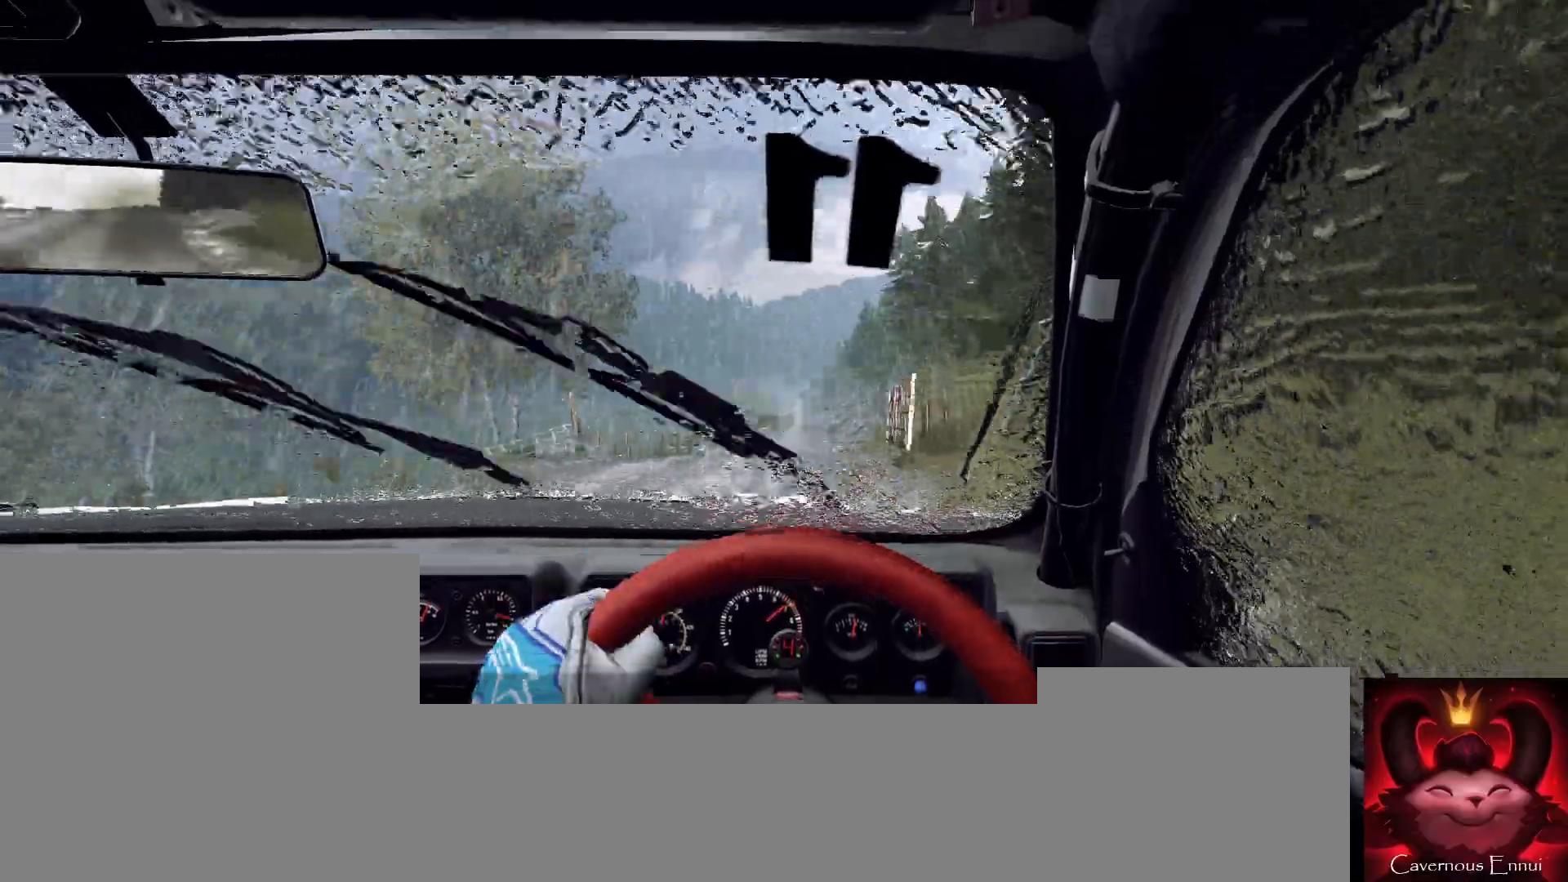
{"buttons": [], "left_stick": "left", "right_stick": "center", "events": [[233, "right_stick", "up"], [267, "left_stick", "left"], [433, "right_stick", "center"]]}
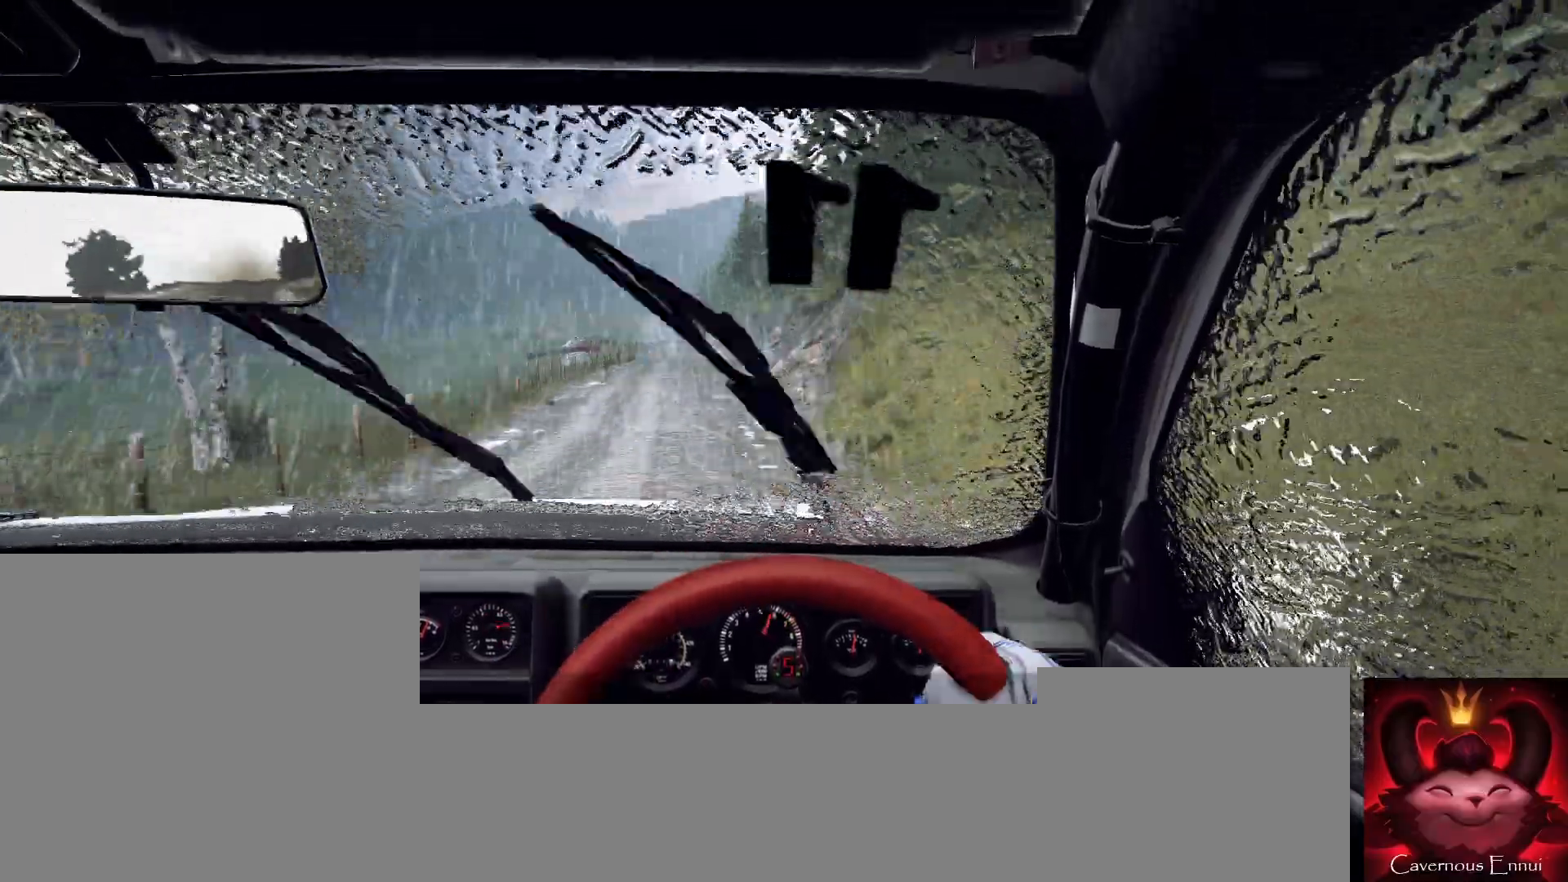
{"buttons": [], "left_stick": "left", "right_stick": "center", "events": [[100, "L2", "down"], [233, "L2", "up"], [233, "left_stick", "center"], [433, "left_stick", "left"]]}
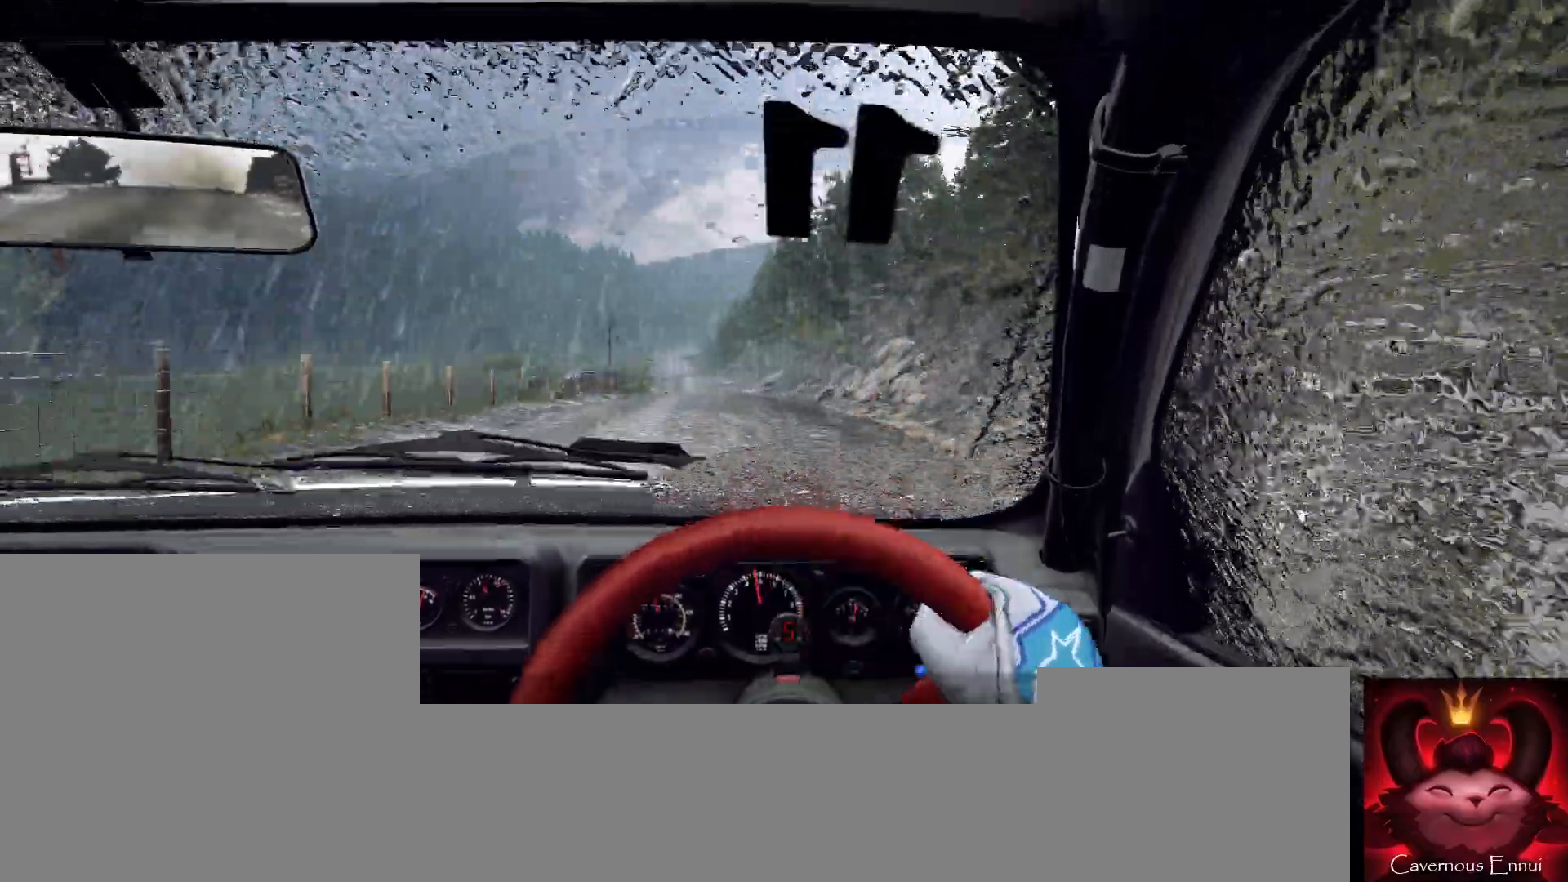
{"buttons": [], "left_stick": "right", "right_stick": "up"}
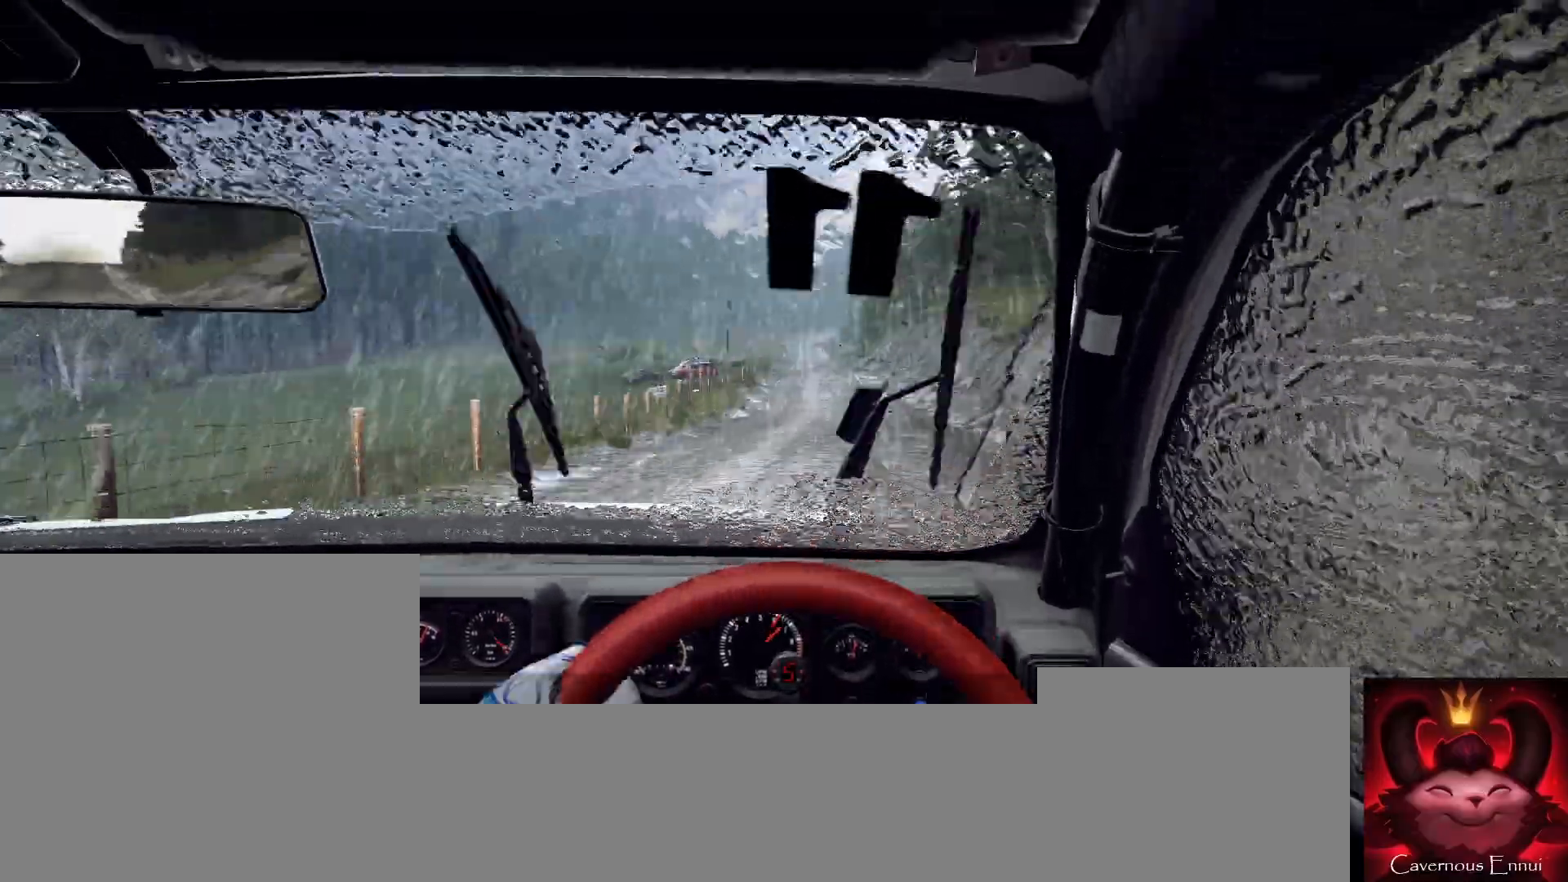
{"buttons": [], "left_stick": "center", "right_stick": "up", "events": [[67, "left_stick", "center"]]}
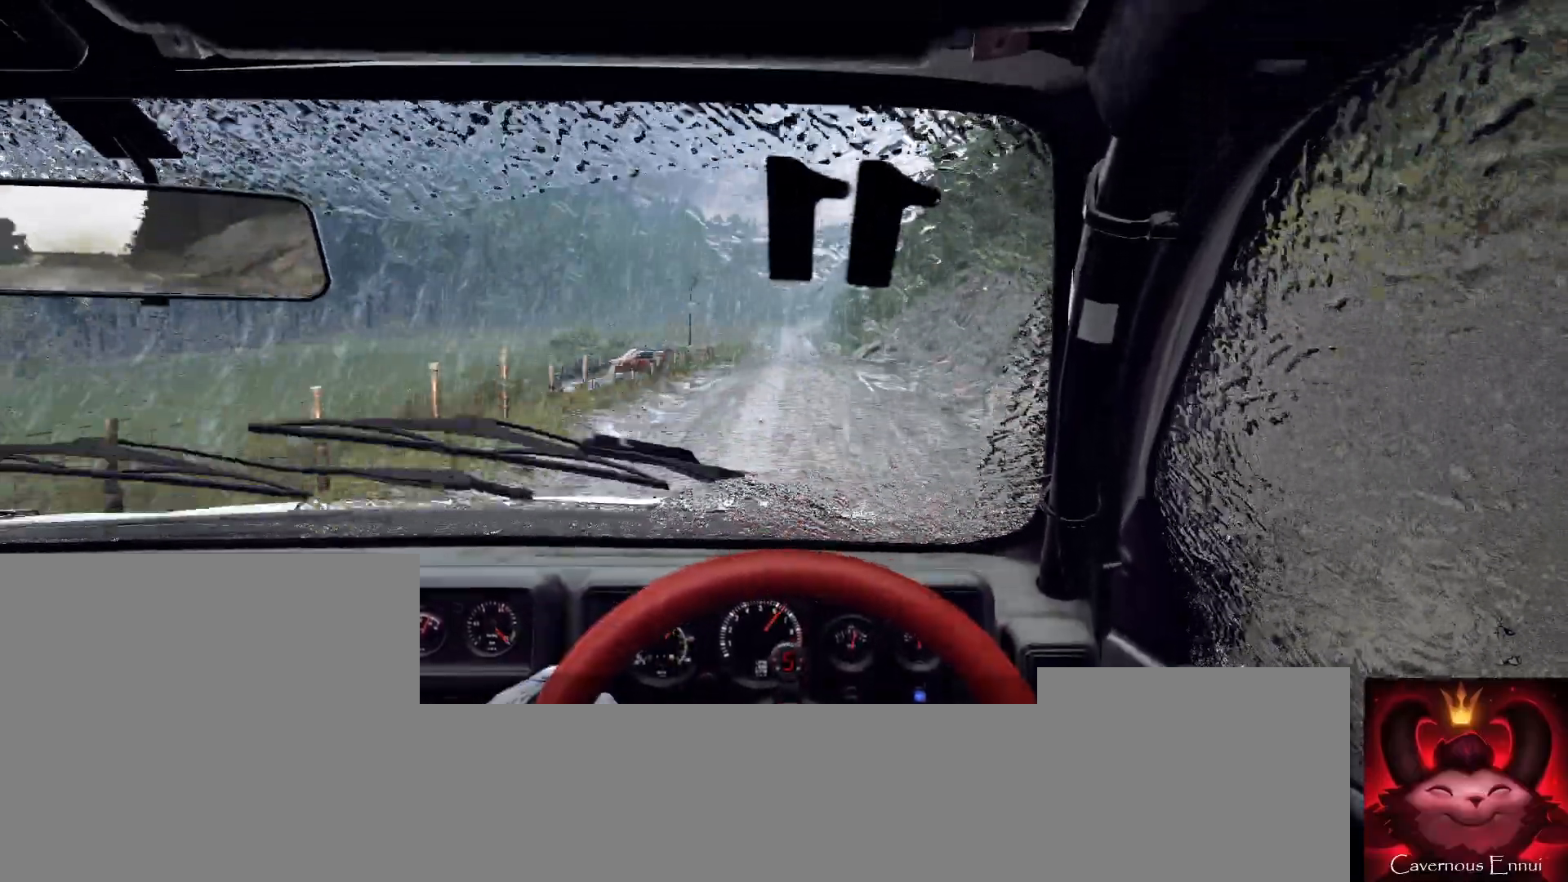
{"buttons": [], "left_stick": "right", "right_stick": "center", "events": [[33, "left_stick", "left"], [67, "right_stick", "center"], [133, "left_stick", "center"], [333, "right_stick", "up"], [367, "left_stick", "right"], [467, "right_stick", "center"]]}
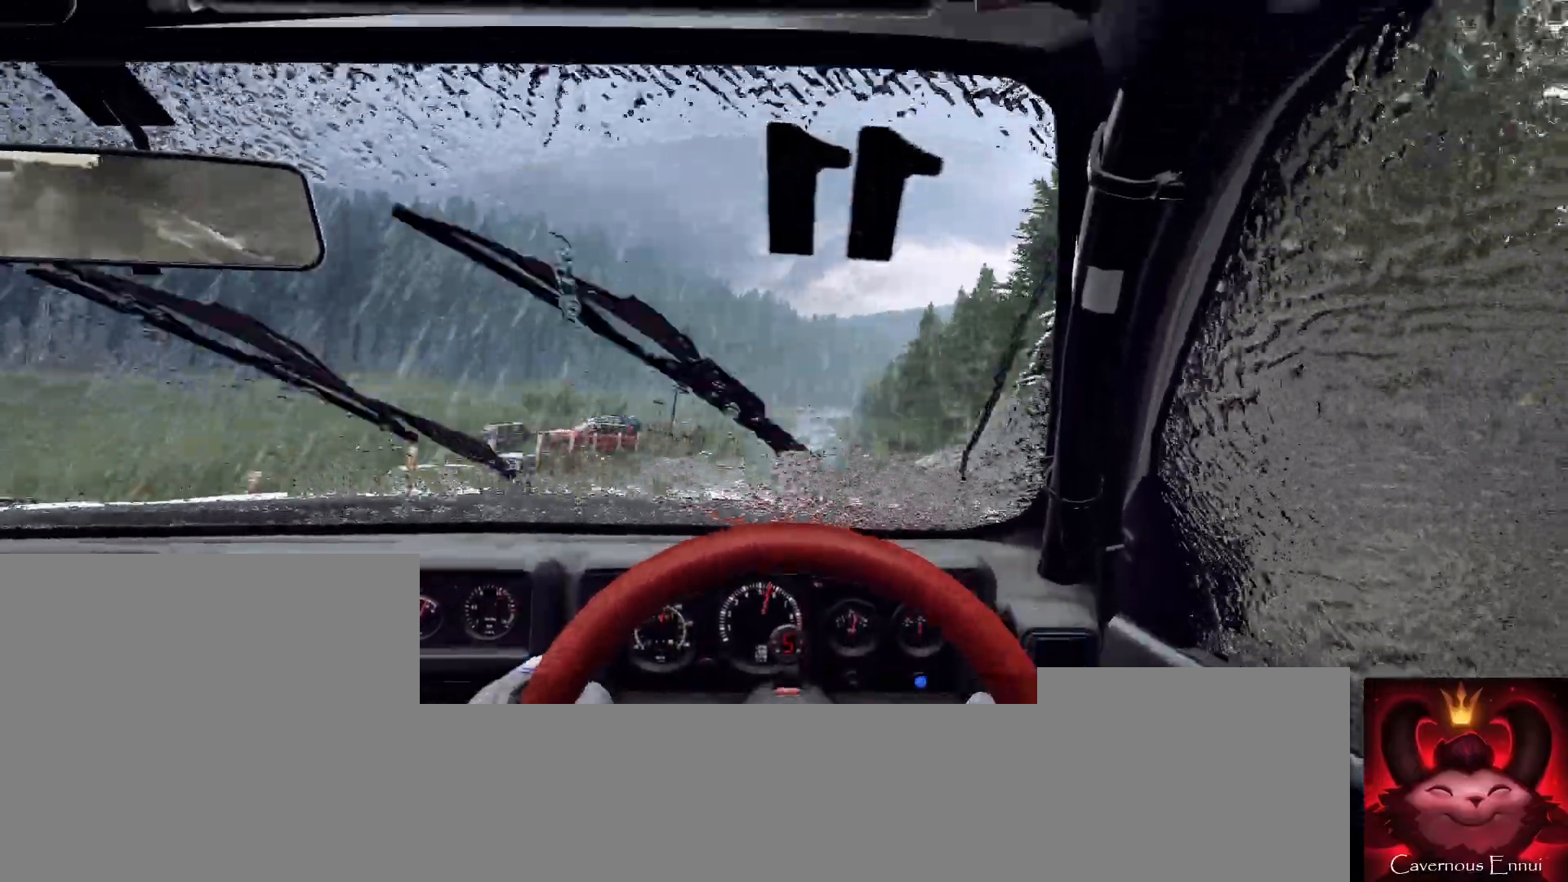
{"buttons": [], "left_stick": "center", "right_stick": "up", "events": [[67, "left_stick", "center"], [200, "left_stick", "right"], [433, "left_stick", "center"], [433, "right_stick", "up"]]}
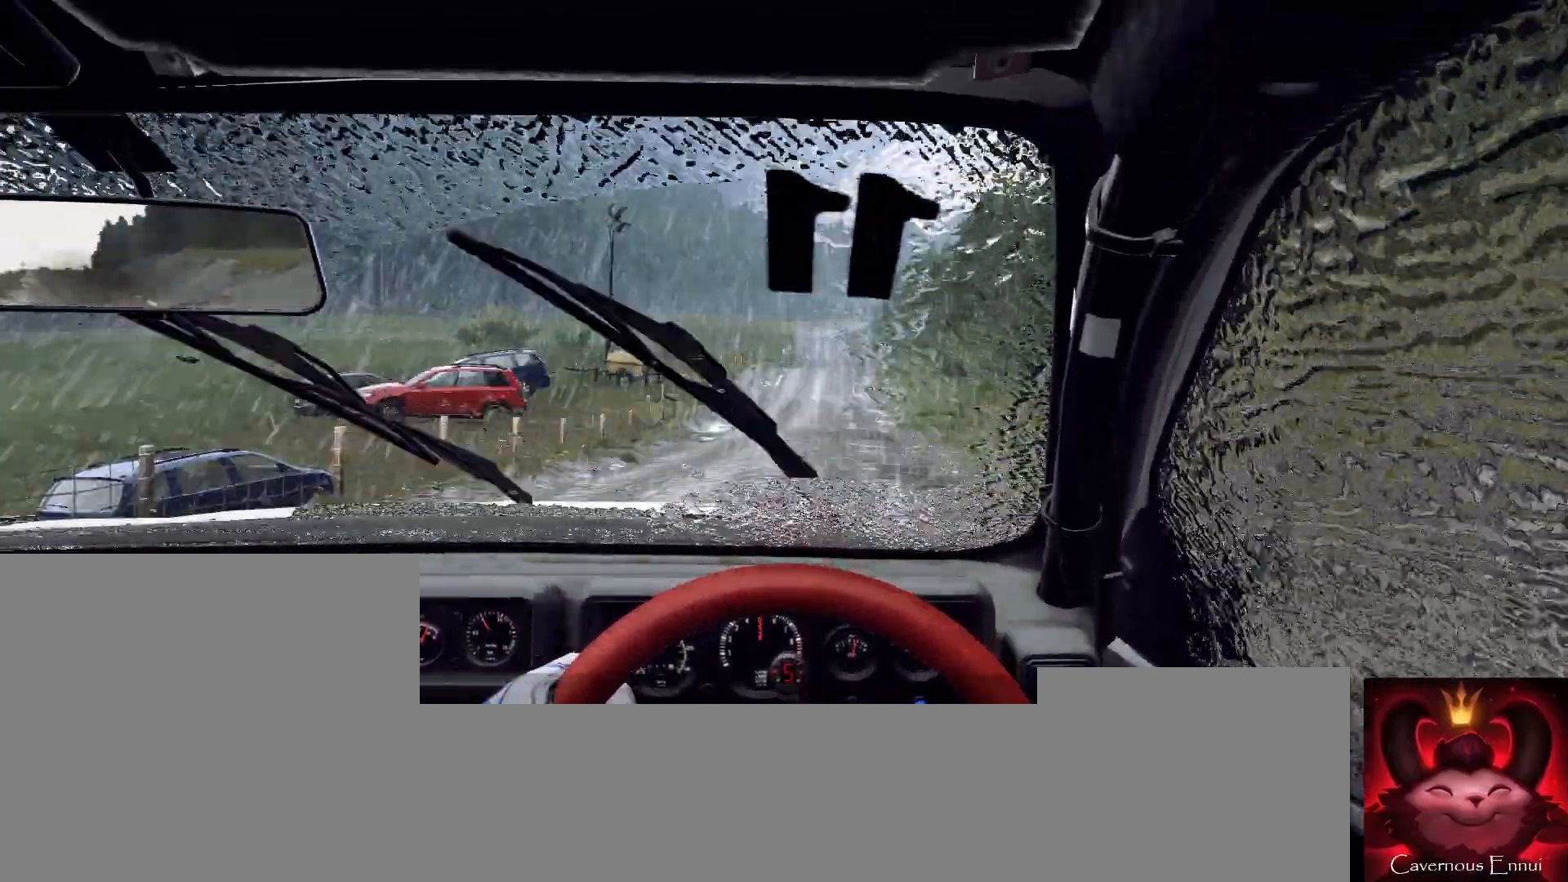
{"buttons": [], "left_stick": "right", "right_stick": "up", "events": [[33, "right_stick", "center"], [100, "left_stick", "right"], [267, "left_stick", "center"], [367, "right_stick", "up"], [433, "left_stick", "right"]]}
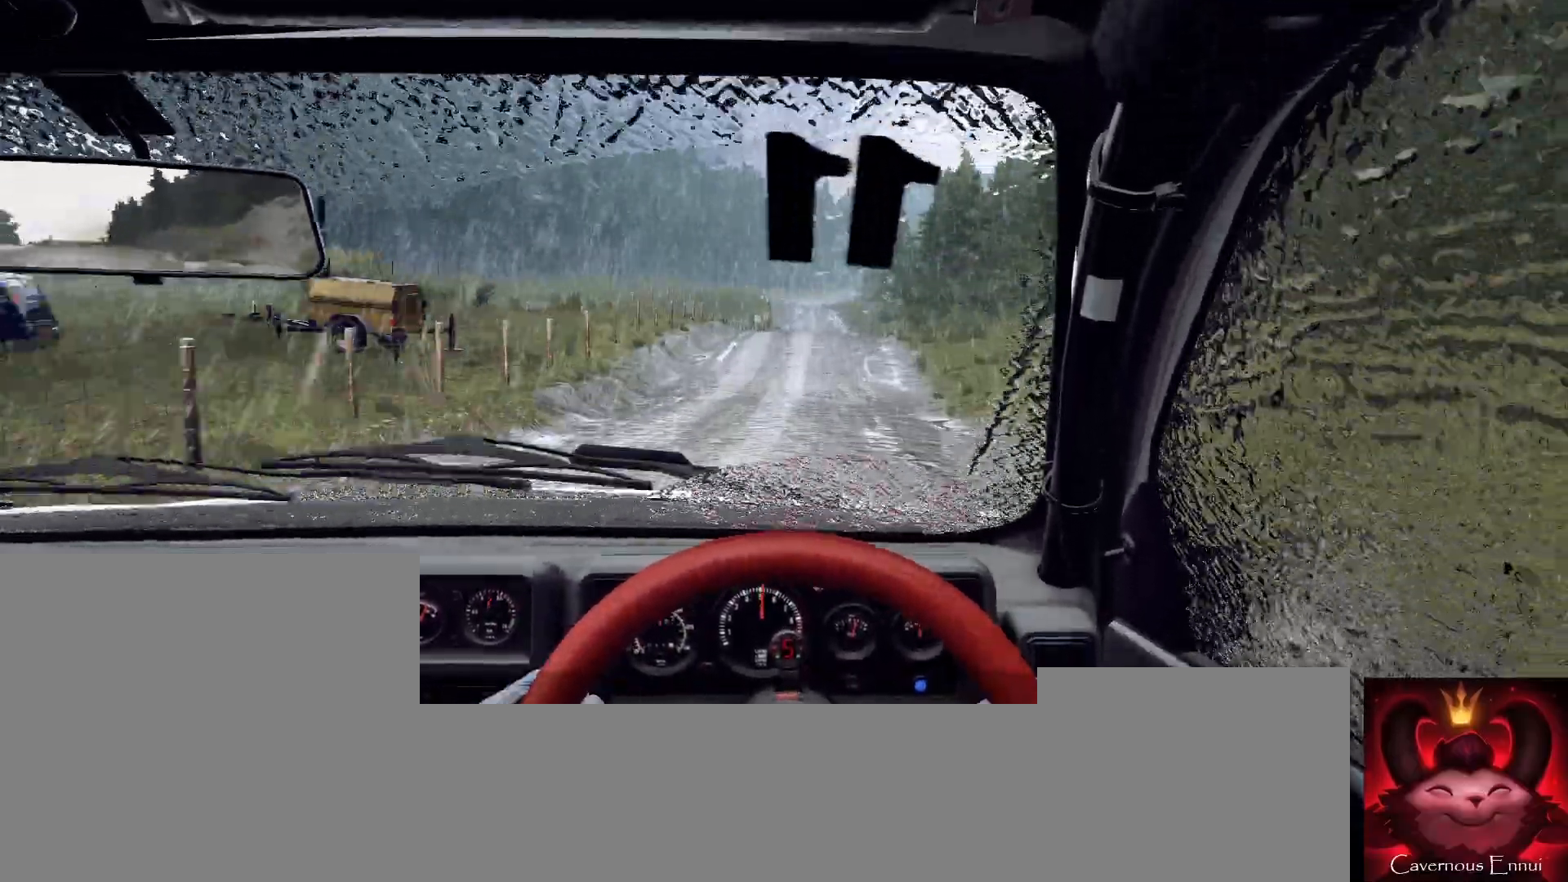
{"buttons": [], "left_stick": "center", "right_stick": "up", "events": [[67, "right_stick", "center"], [100, "left_stick", "center"], [300, "right_stick", "up"]]}